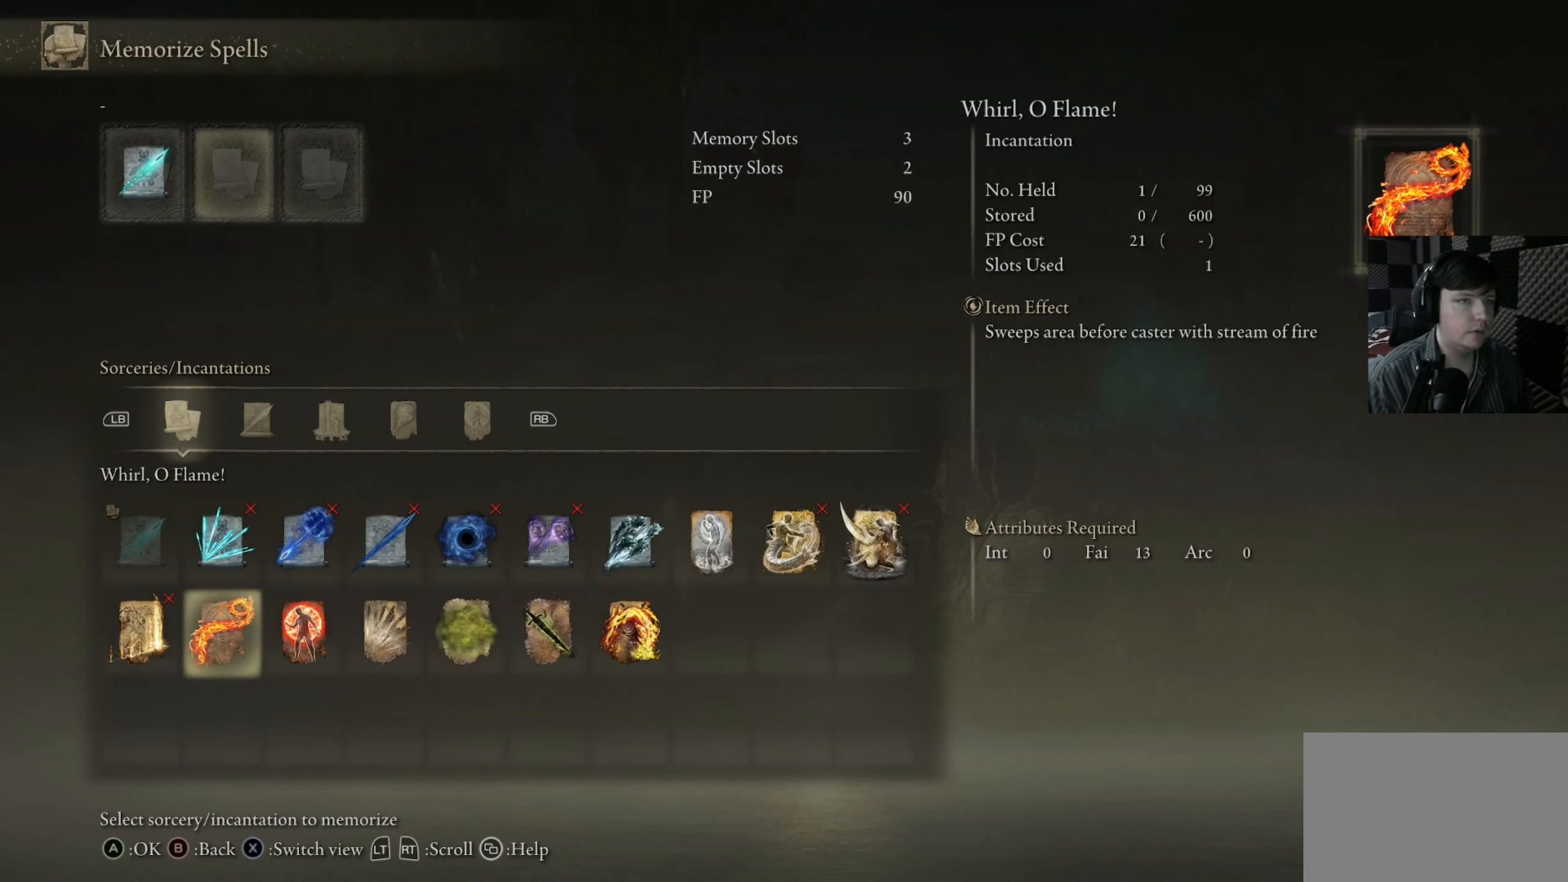
Gameplay with a controller (Xbox layout); each line is a JSON object with the inputs held at the frame after it. "events" lists button and stick changes between this image and that frame as [ms after this image, input, new state], when the widget could be followed in between.
{"buttons": [], "left_stick": "center", "right_stick": "center", "events": [[317, "DPAD_LEFT", "down"], [417, "DPAD_LEFT", "up"]]}
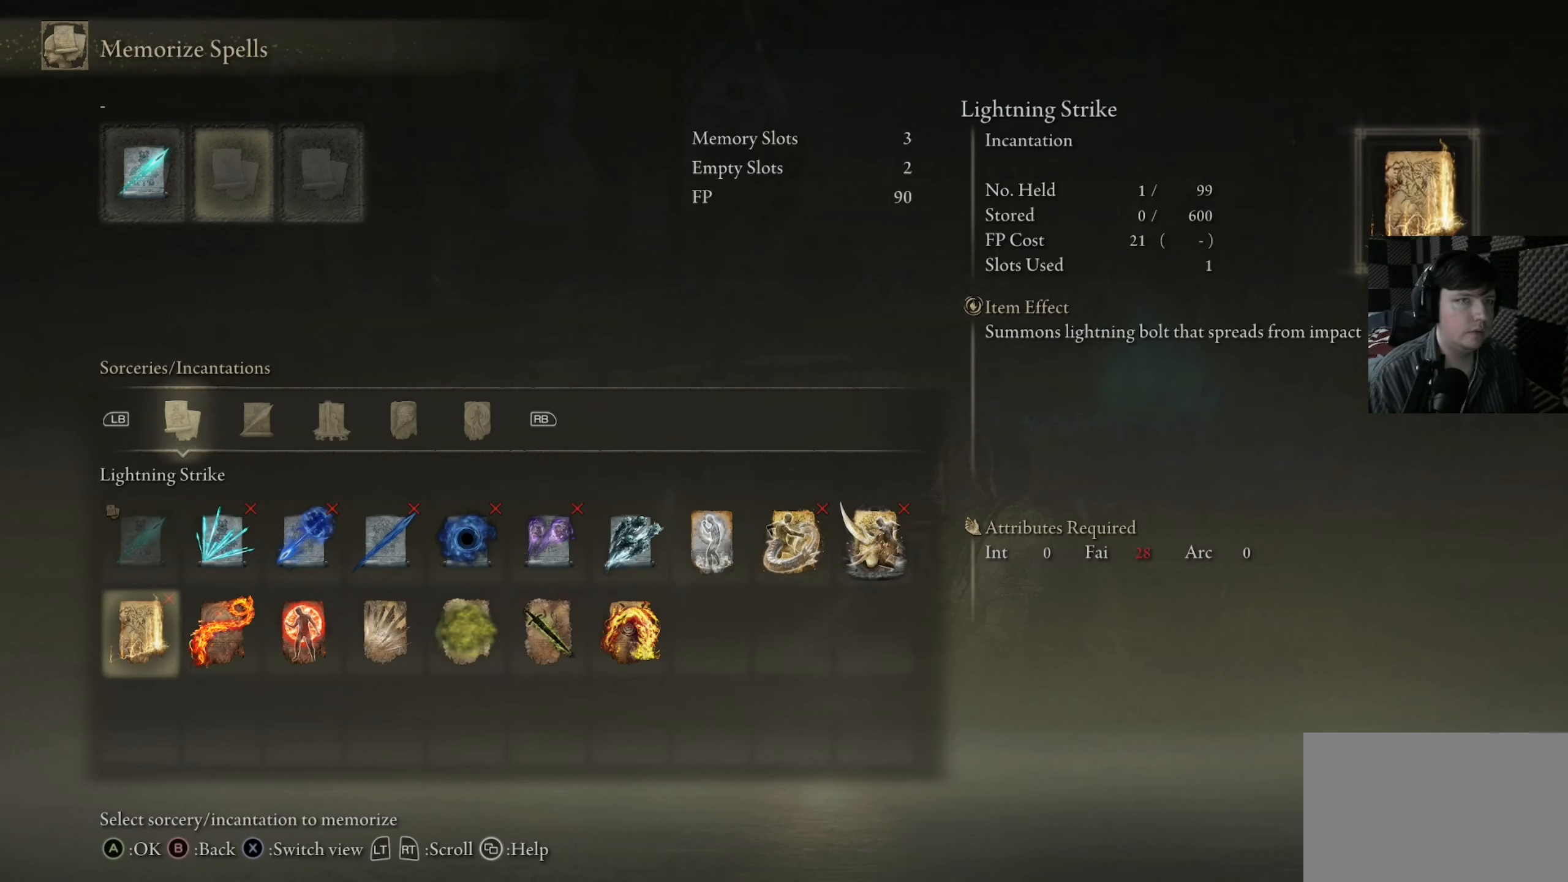
{"buttons": [], "left_stick": "center", "right_stick": "center", "events": [[84, "DPAD_RIGHT", "down"], [217, "DPAD_RIGHT", "up"]]}
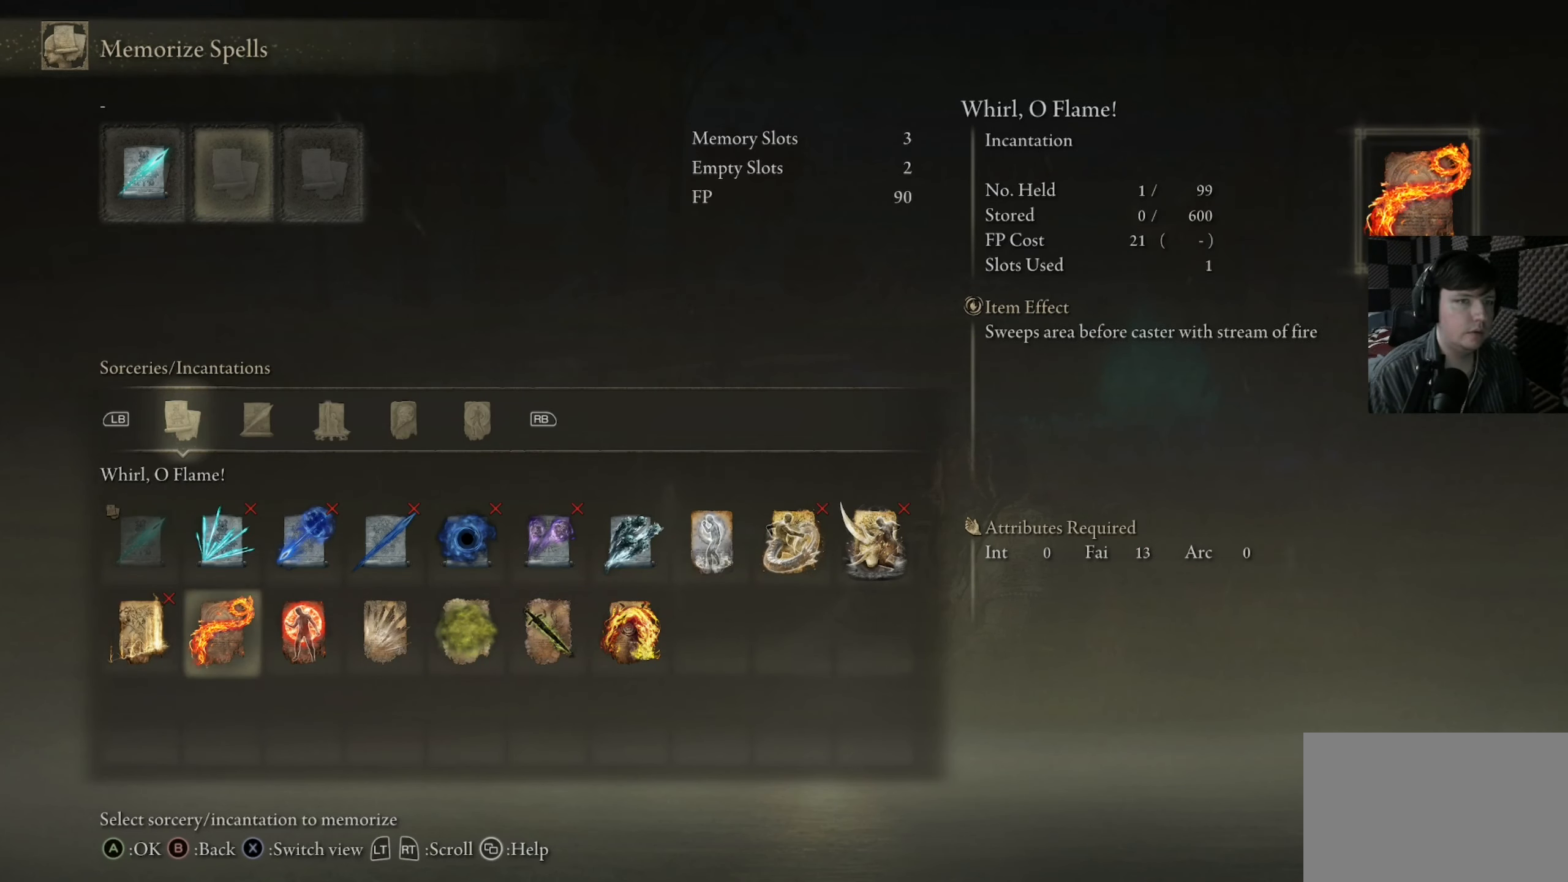
{"buttons": [], "left_stick": "center", "right_stick": "center", "events": [[184, "DPAD_LEFT", "down"], [350, "DPAD_LEFT", "up"]]}
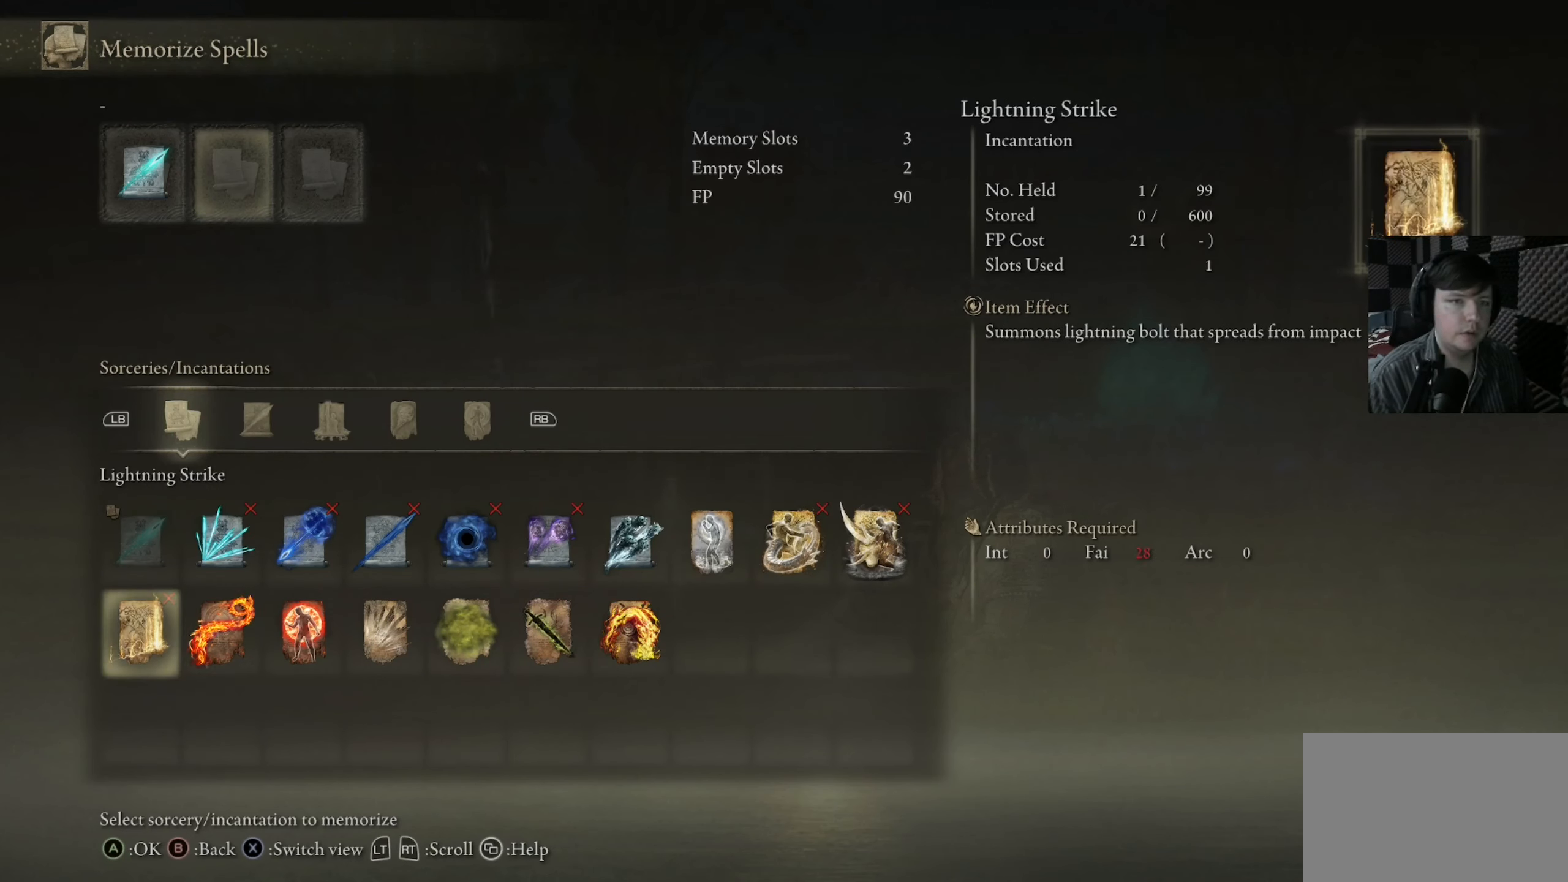
{"buttons": [], "left_stick": "center", "right_stick": "center", "events": []}
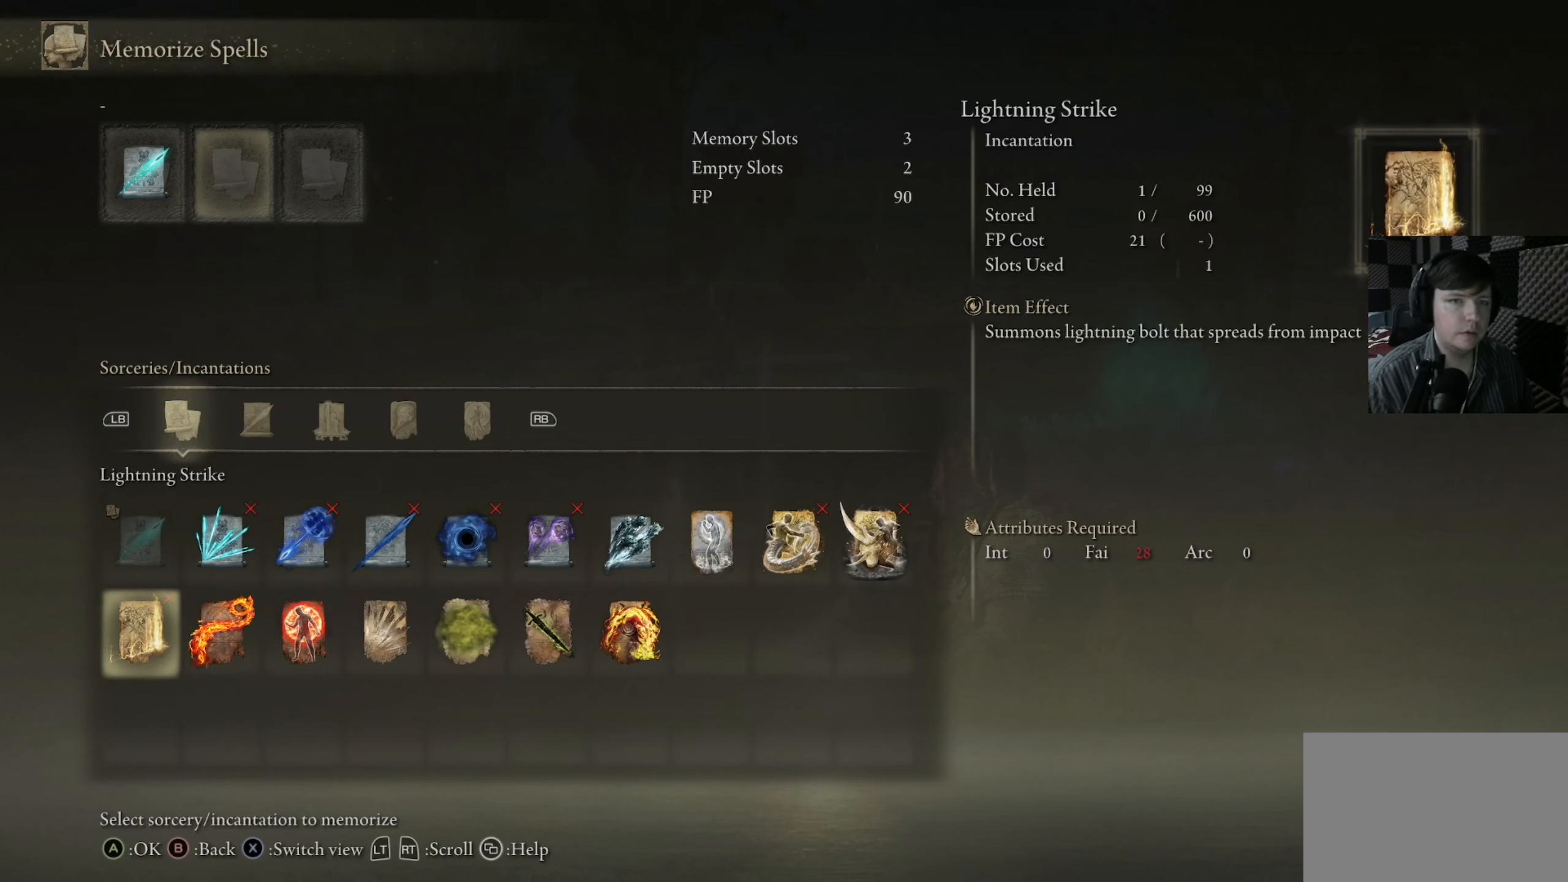
{"buttons": [], "left_stick": "center", "right_stick": "center", "events": [[17, "DPAD_RIGHT", "down"], [417, "DPAD_RIGHT", "up"]]}
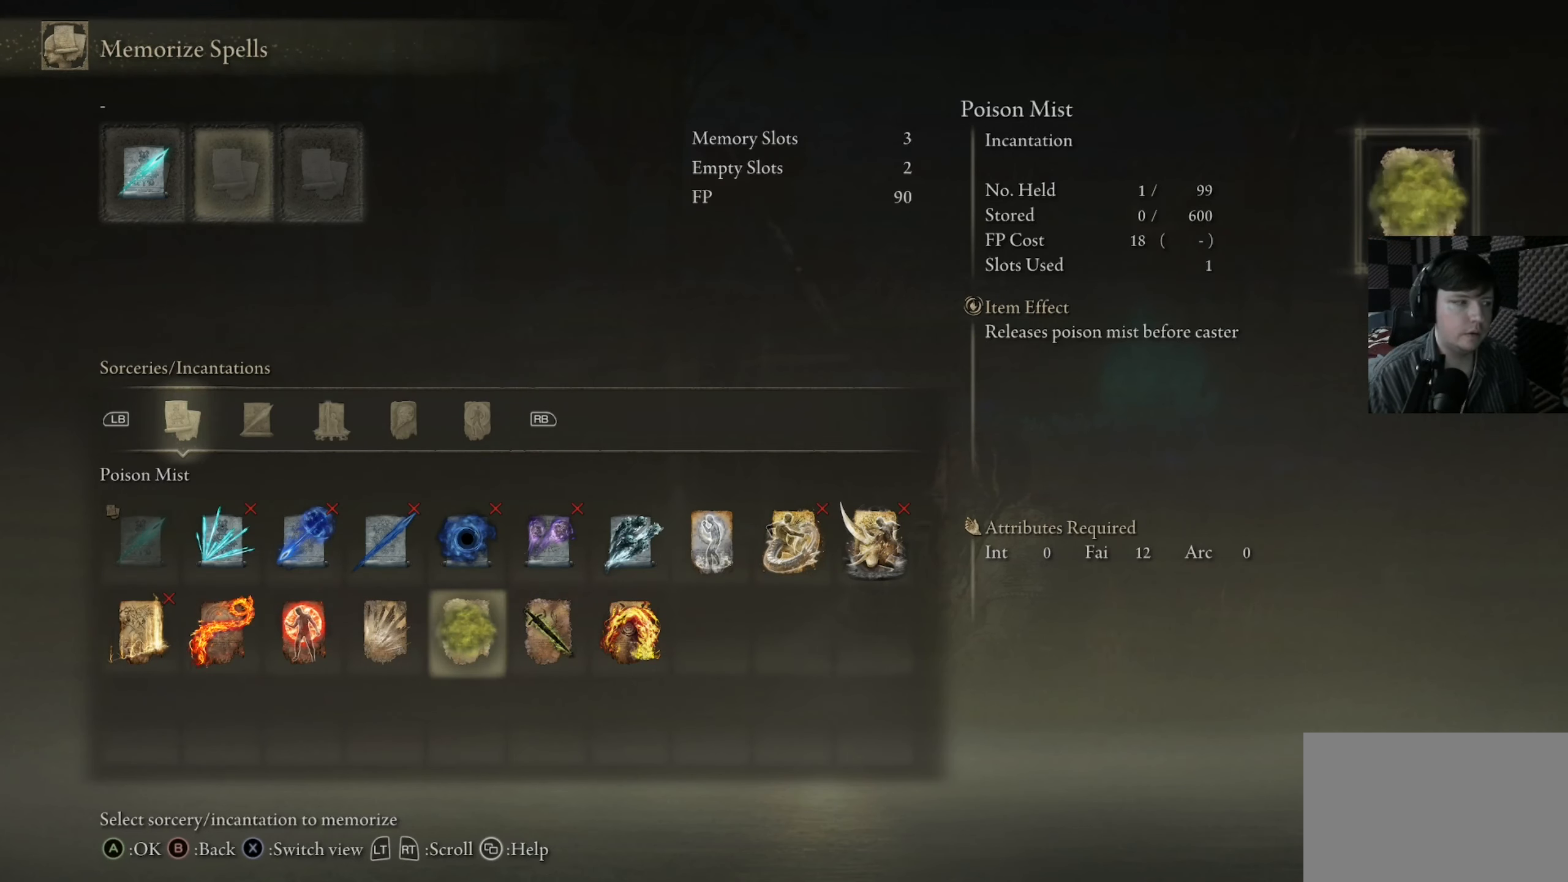
{"buttons": [], "left_stick": "center", "right_stick": "center", "events": [[17, "DPAD_LEFT", "down"], [450, "DPAD_LEFT", "up"]]}
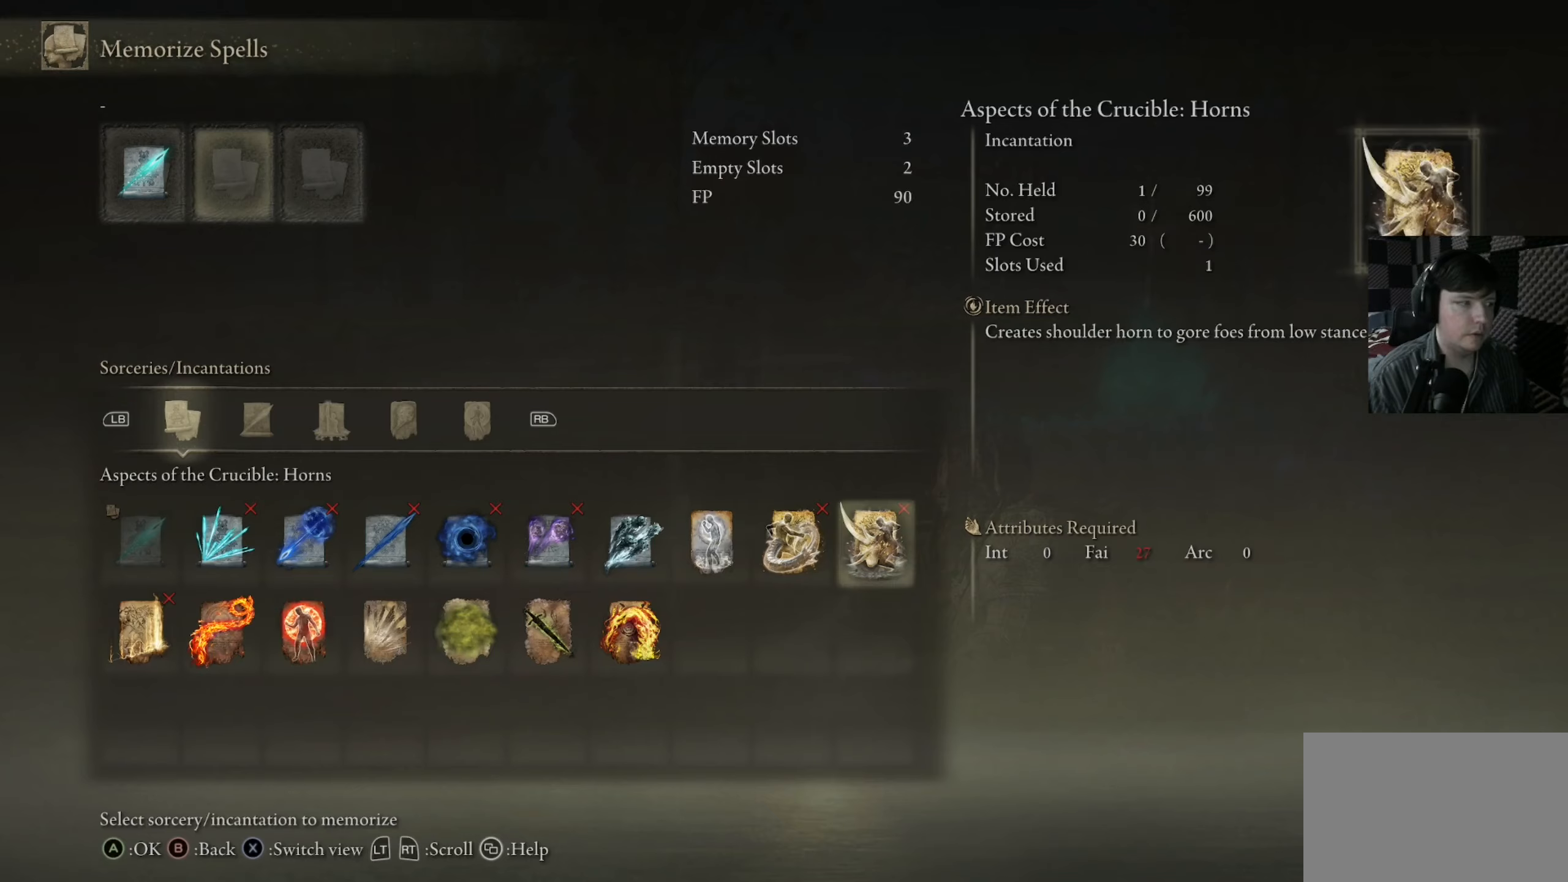
{"buttons": ["DPAD_RIGHT"], "left_stick": "center", "right_stick": "center", "events": [[450, "DPAD_RIGHT", "down"]]}
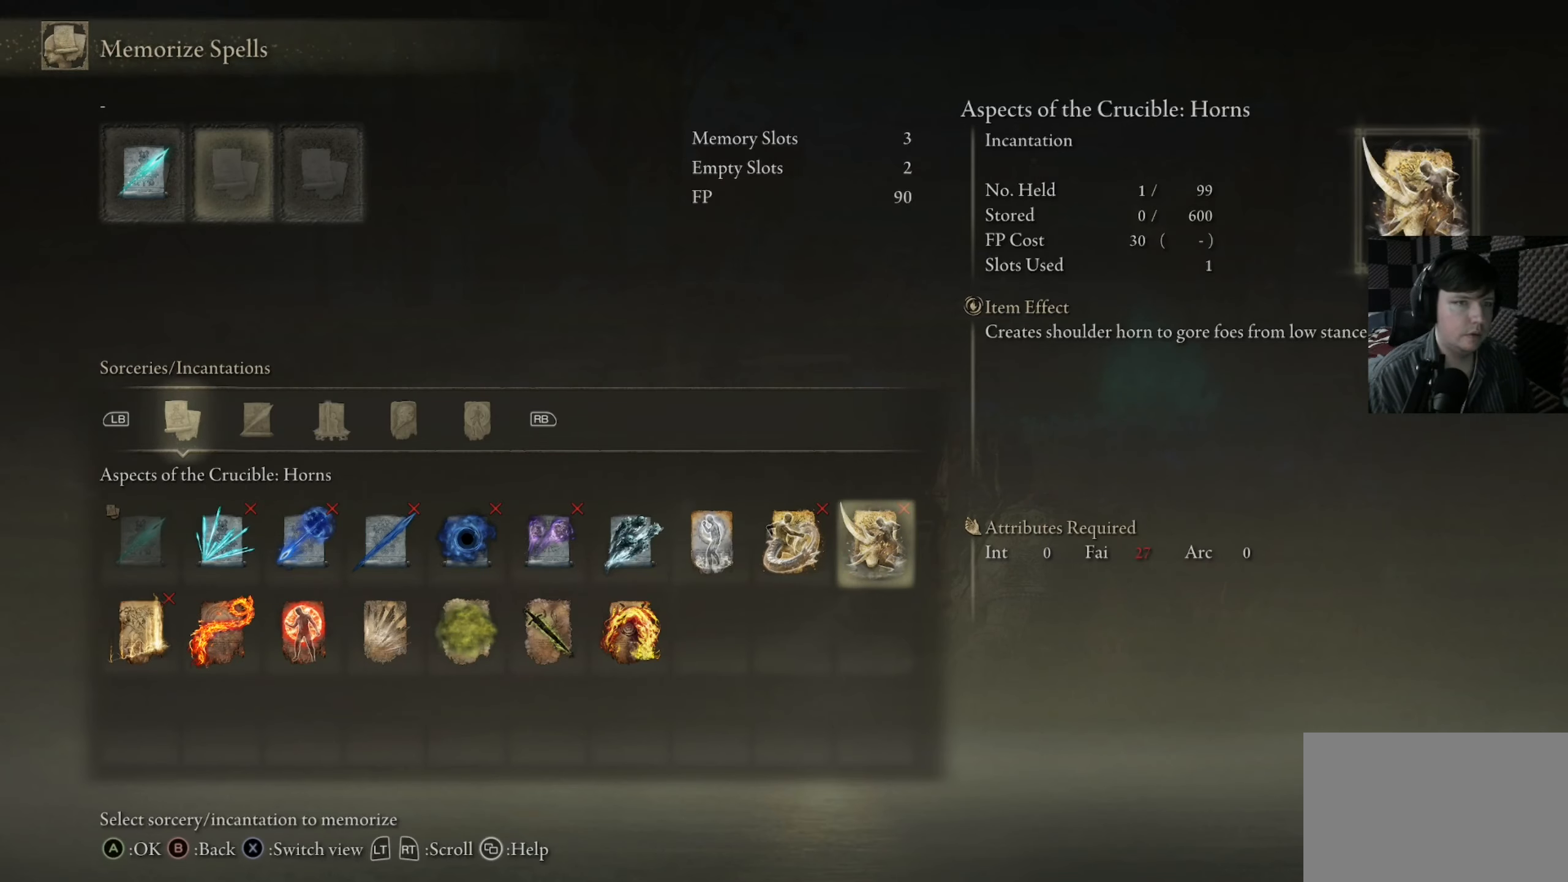
{"buttons": ["DPAD_UP"], "left_stick": "center", "right_stick": "center", "events": [[350, "DPAD_RIGHT", "up"], [450, "DPAD_UP", "down"]]}
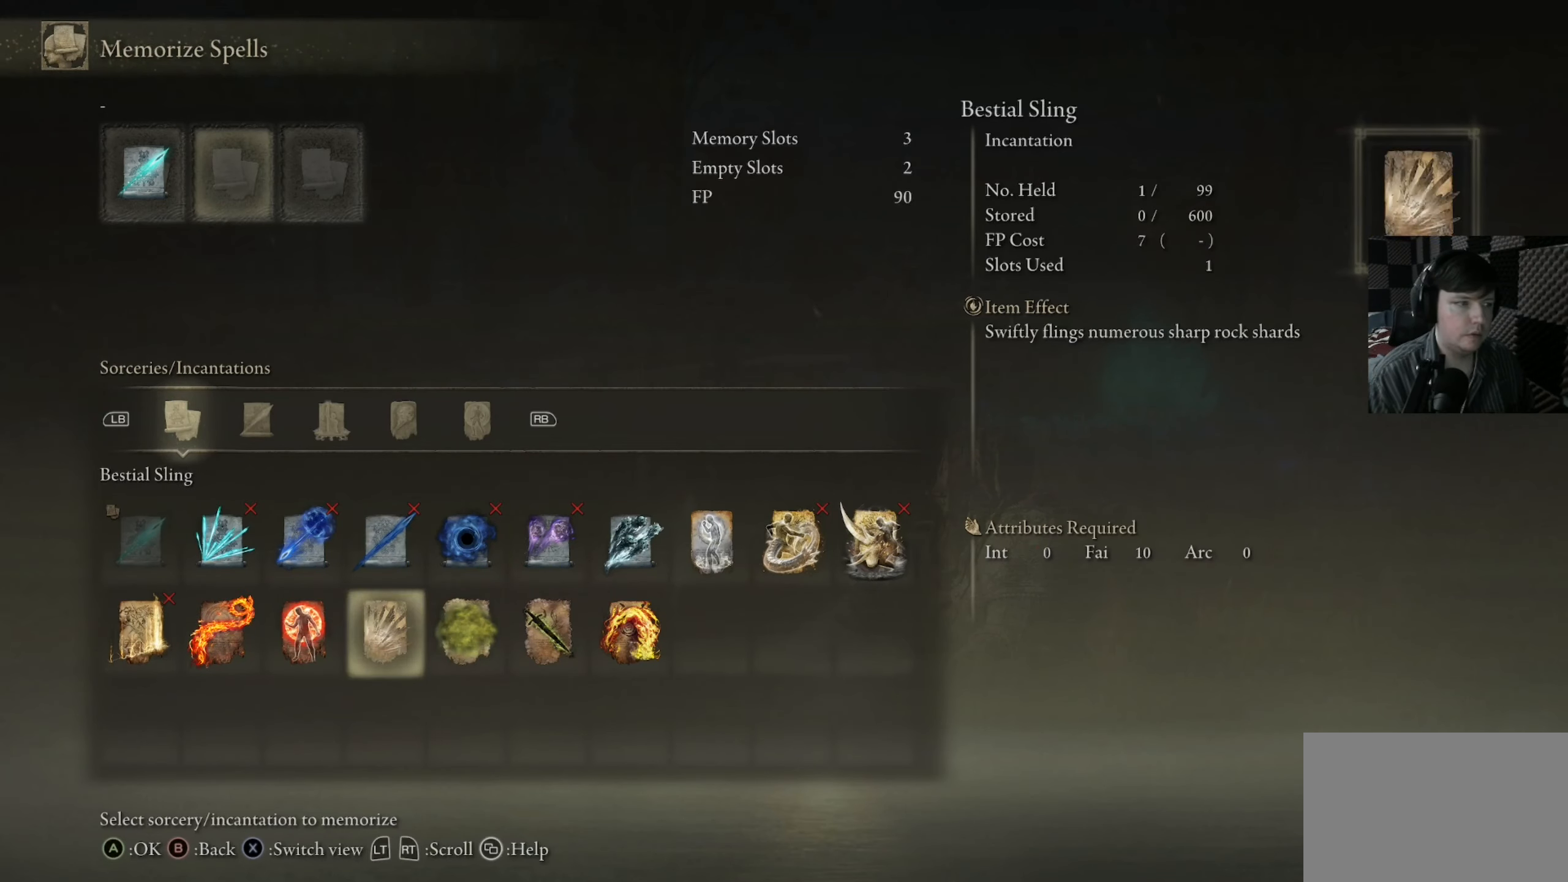
{"buttons": [], "left_stick": "center", "right_stick": "center", "events": [[50, "DPAD_RIGHT", "down"], [50, "DPAD_UP", "up"], [416, "DPAD_RIGHT", "up"]]}
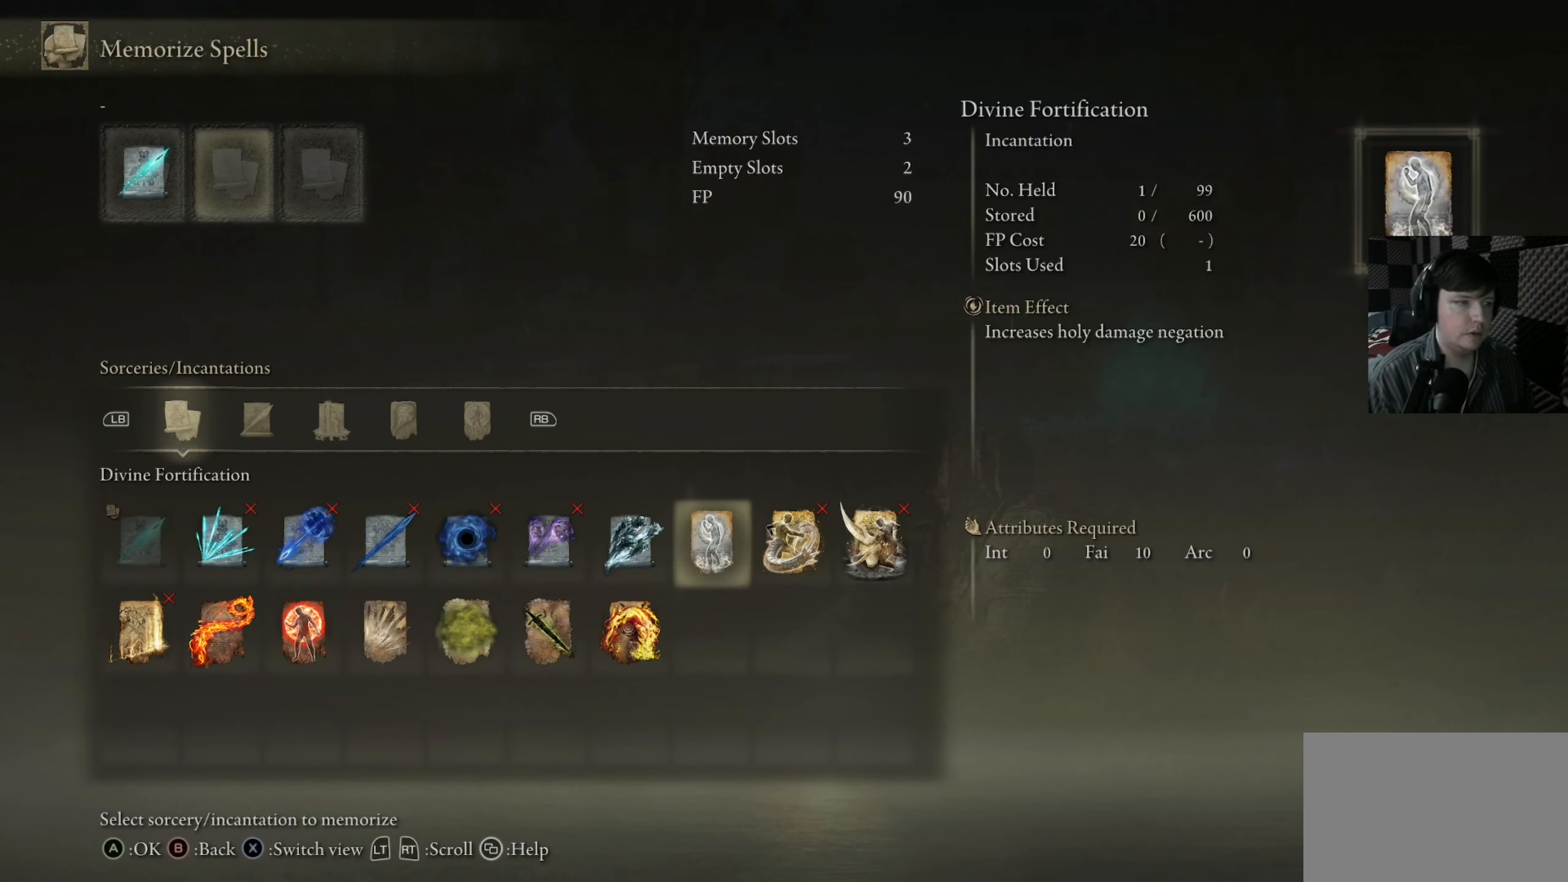
{"buttons": ["A"], "left_stick": "center", "right_stick": "center", "events": [[216, "DPAD_LEFT", "down"], [316, "DPAD_LEFT", "up"], [416, "A", "down"]]}
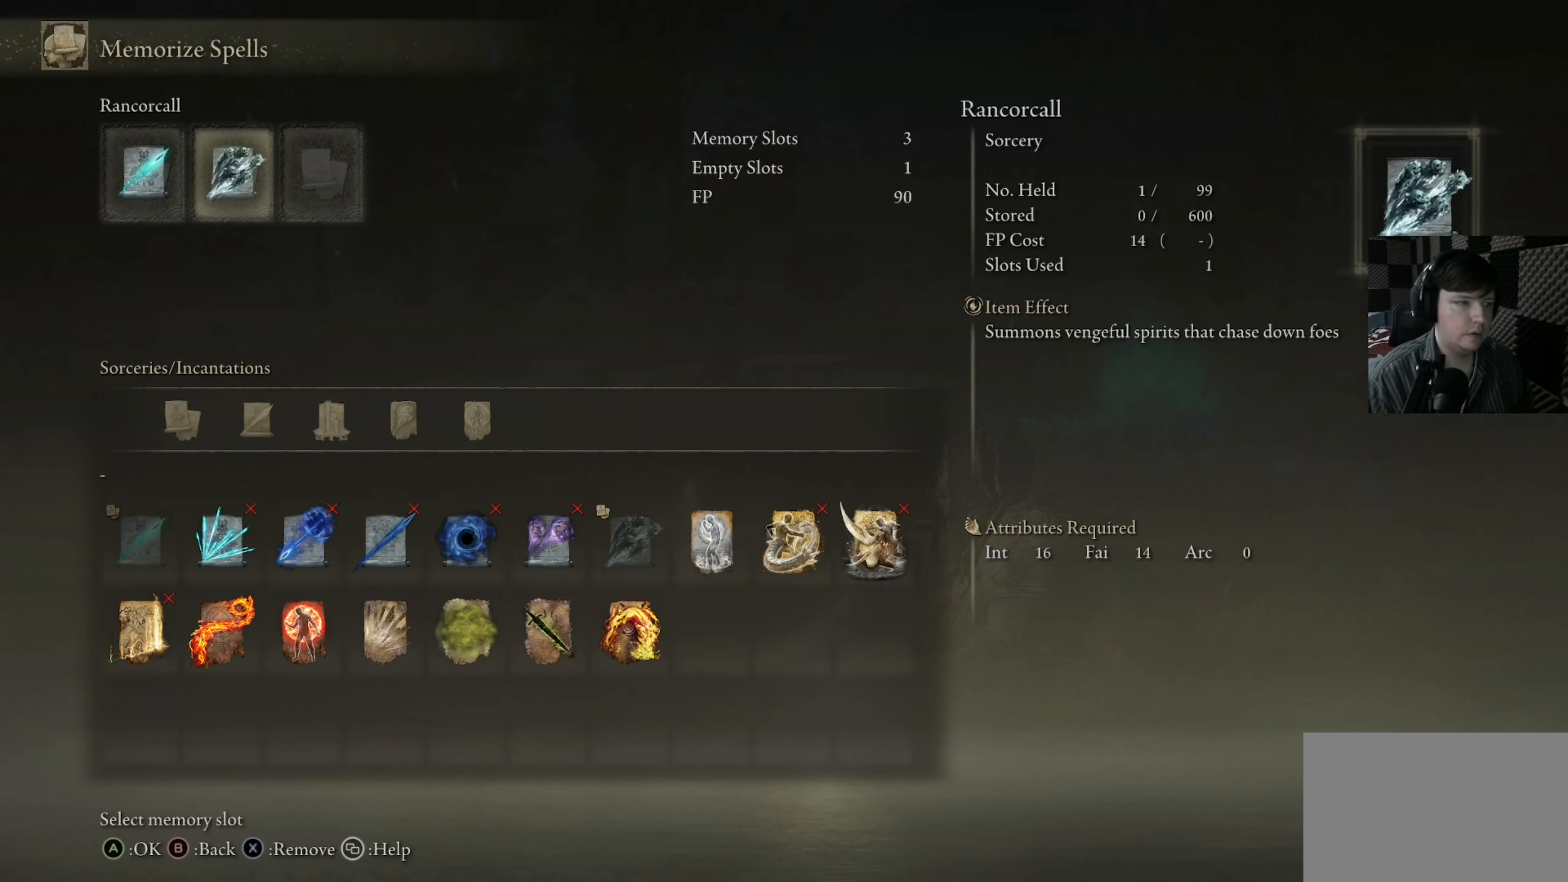
{"buttons": [], "left_stick": "center", "right_stick": "center", "events": [[16, "A", "up"]]}
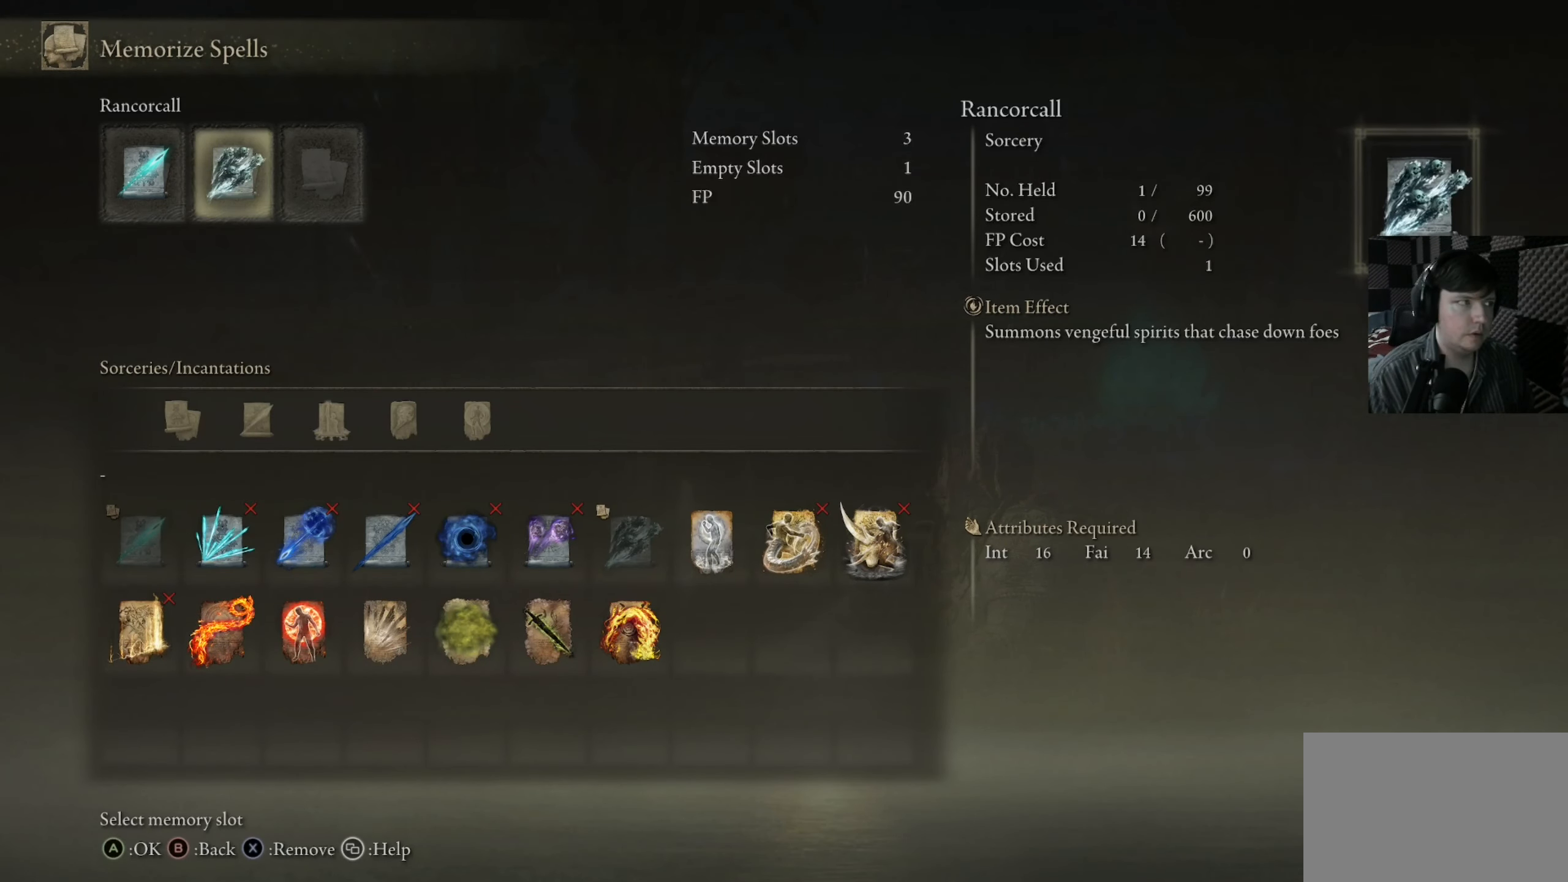
{"buttons": [], "left_stick": "center", "right_stick": "center", "events": [[283, "B", "down"], [316, "B", "up"]]}
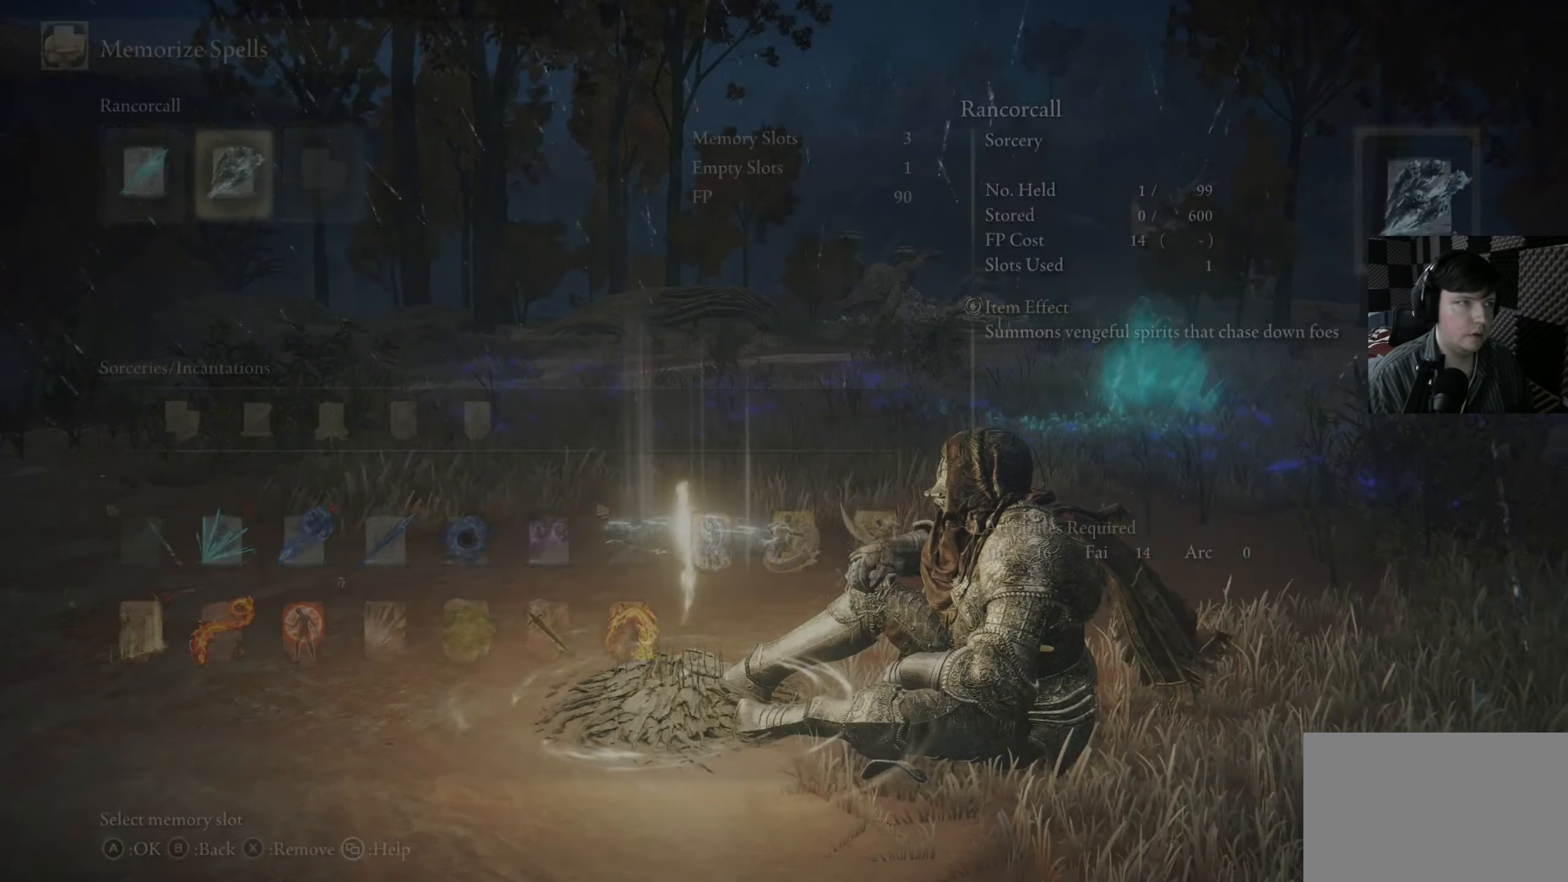
{"buttons": [], "left_stick": "center", "right_stick": "center", "events": []}
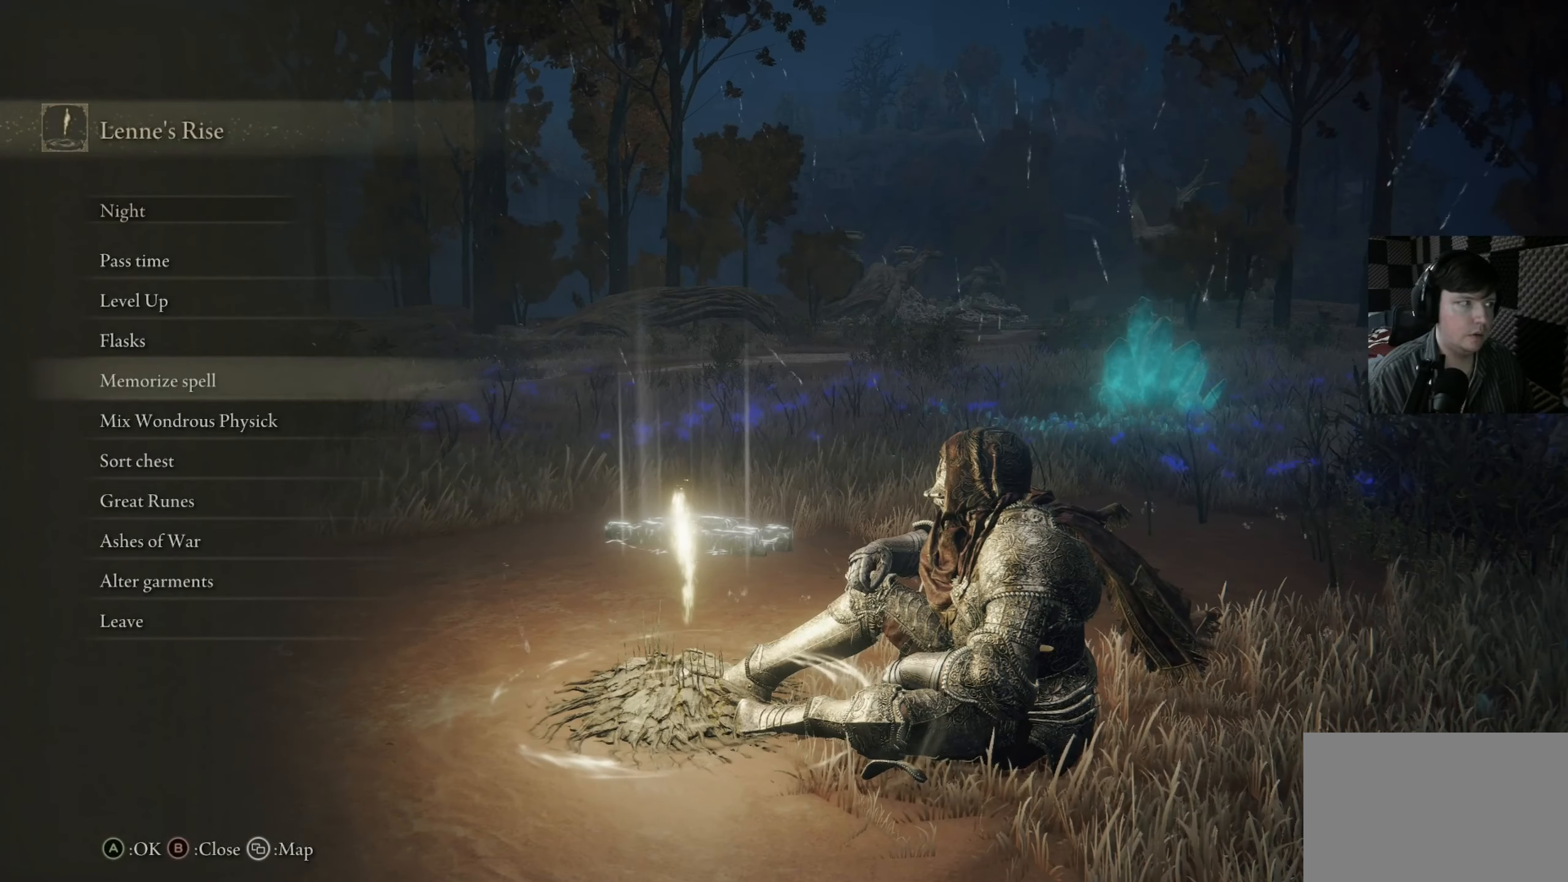
{"buttons": ["DPAD_UP"], "left_stick": "center", "right_stick": "center", "events": [[383, "DPAD_UP", "down"]]}
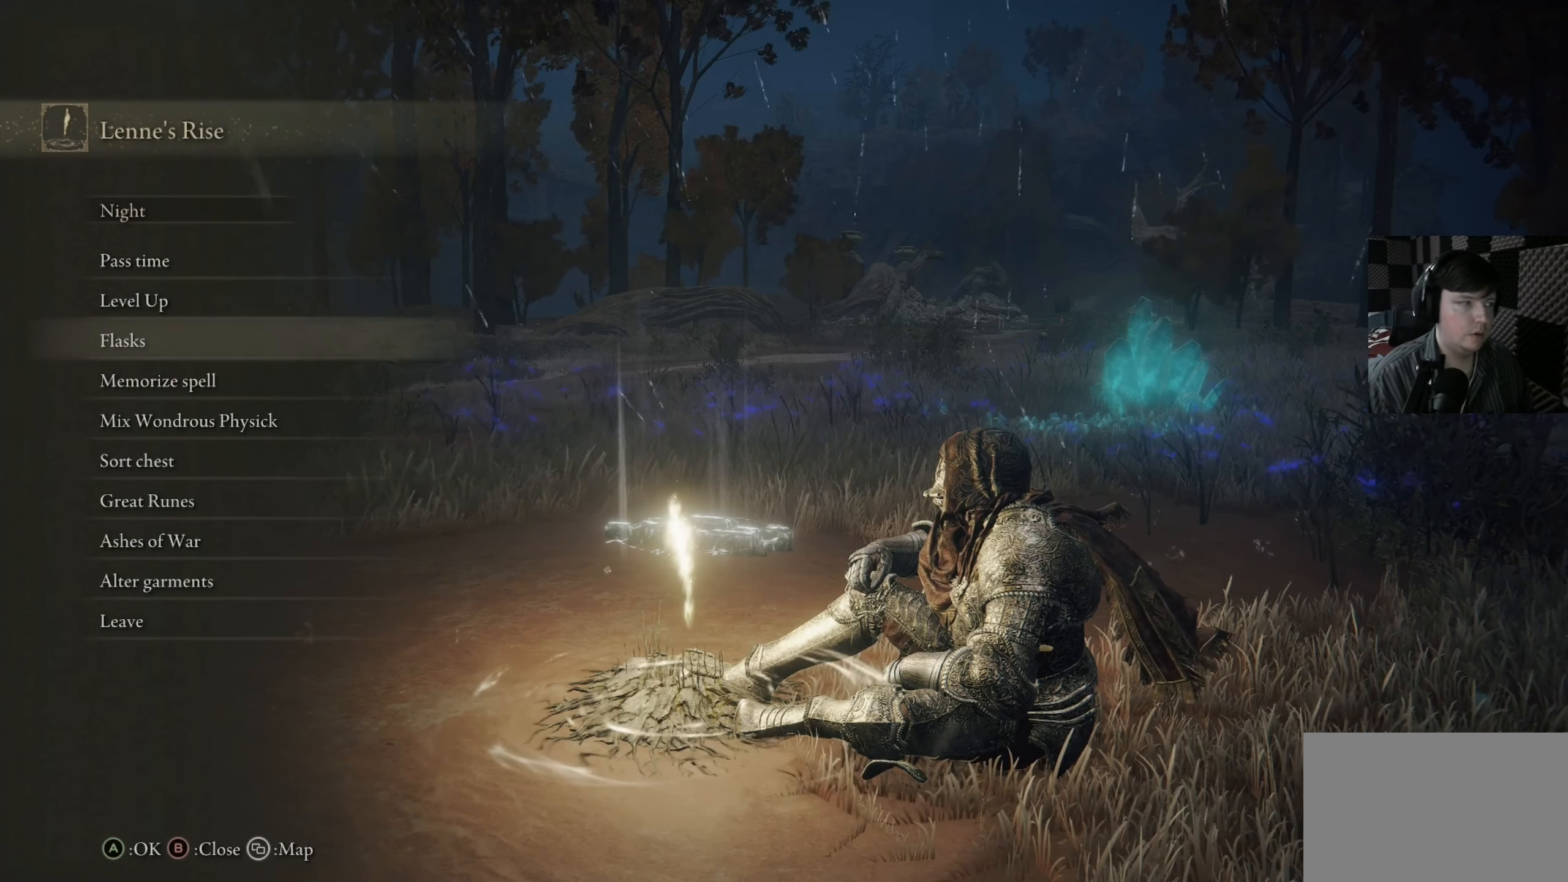
{"buttons": [], "left_stick": "center", "right_stick": "center", "events": [[16, "DPAD_UP", "up"], [150, "DPAD_UP", "down"], [250, "DPAD_UP", "up"], [383, "B", "down"], [483, "B", "up"]]}
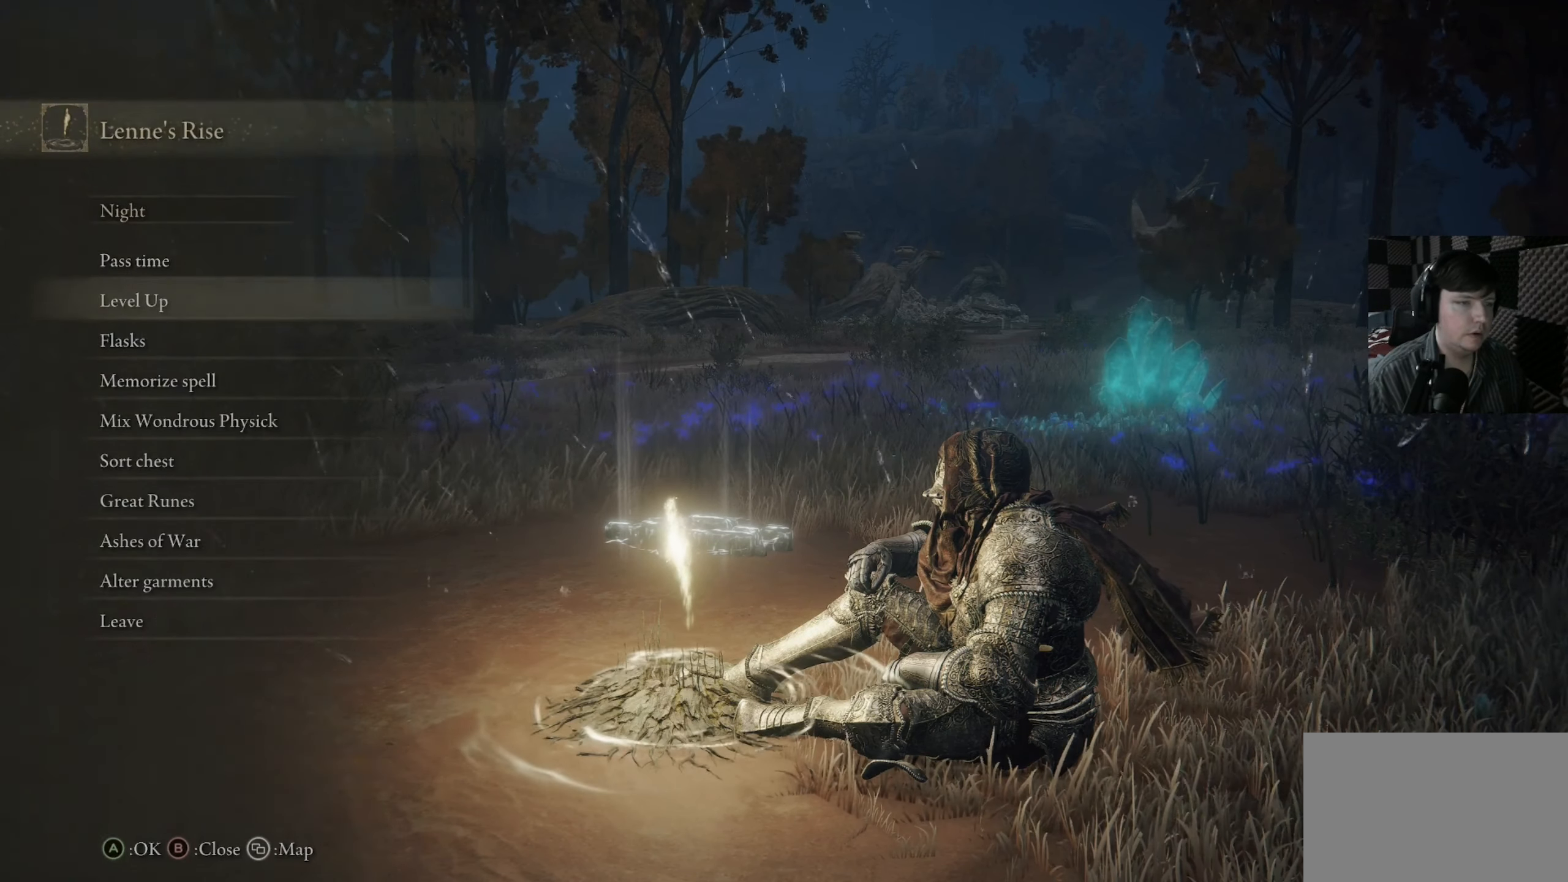
{"buttons": [], "left_stick": "center", "right_stick": "center", "events": []}
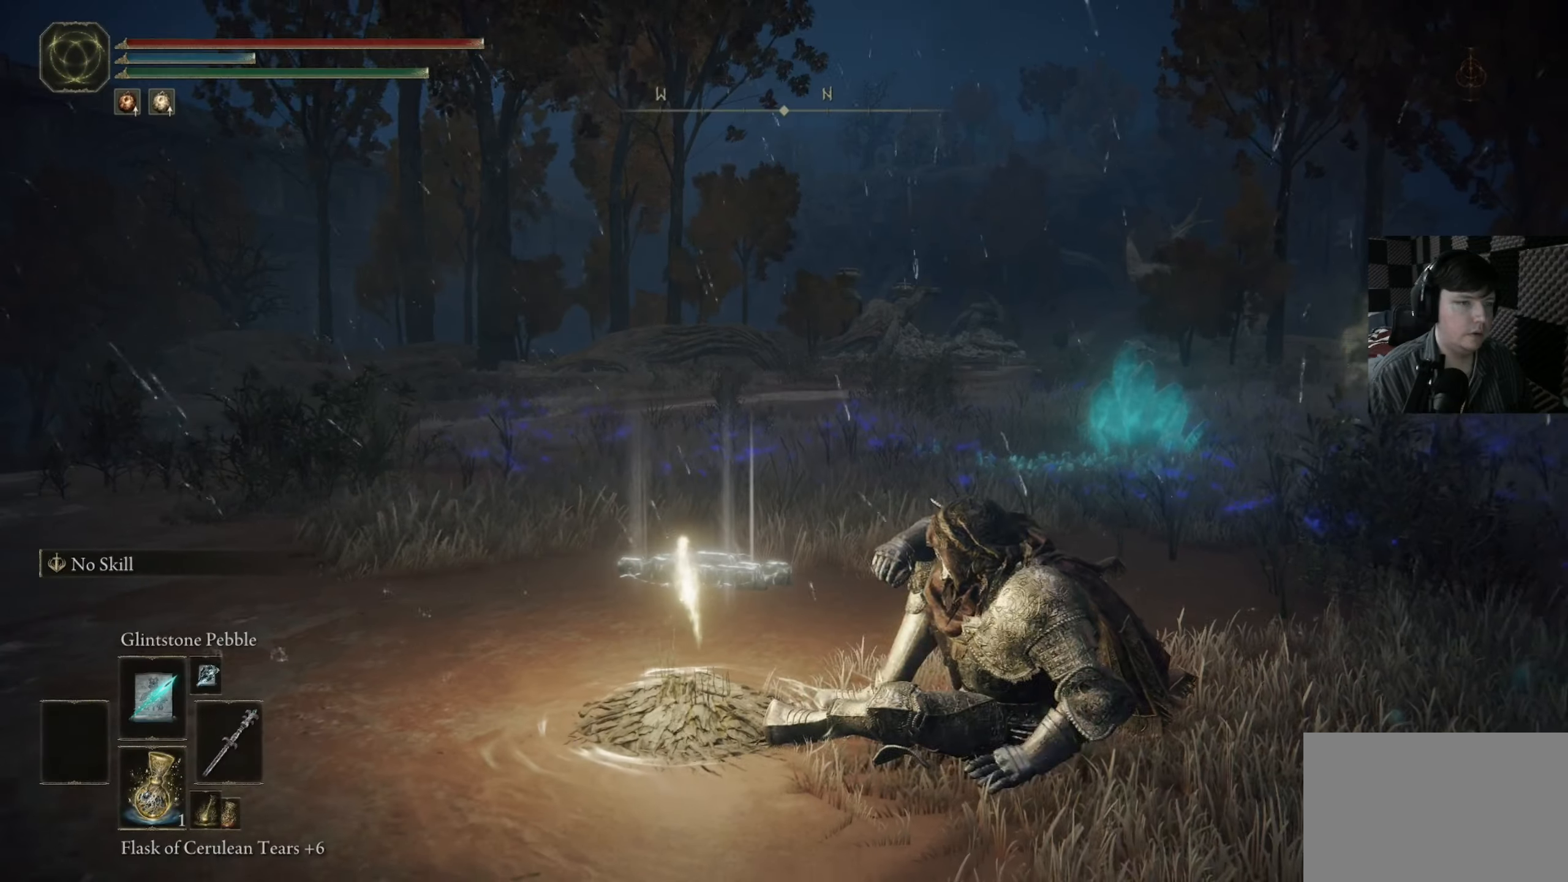
{"buttons": [], "left_stick": "center", "right_stick": "center", "events": []}
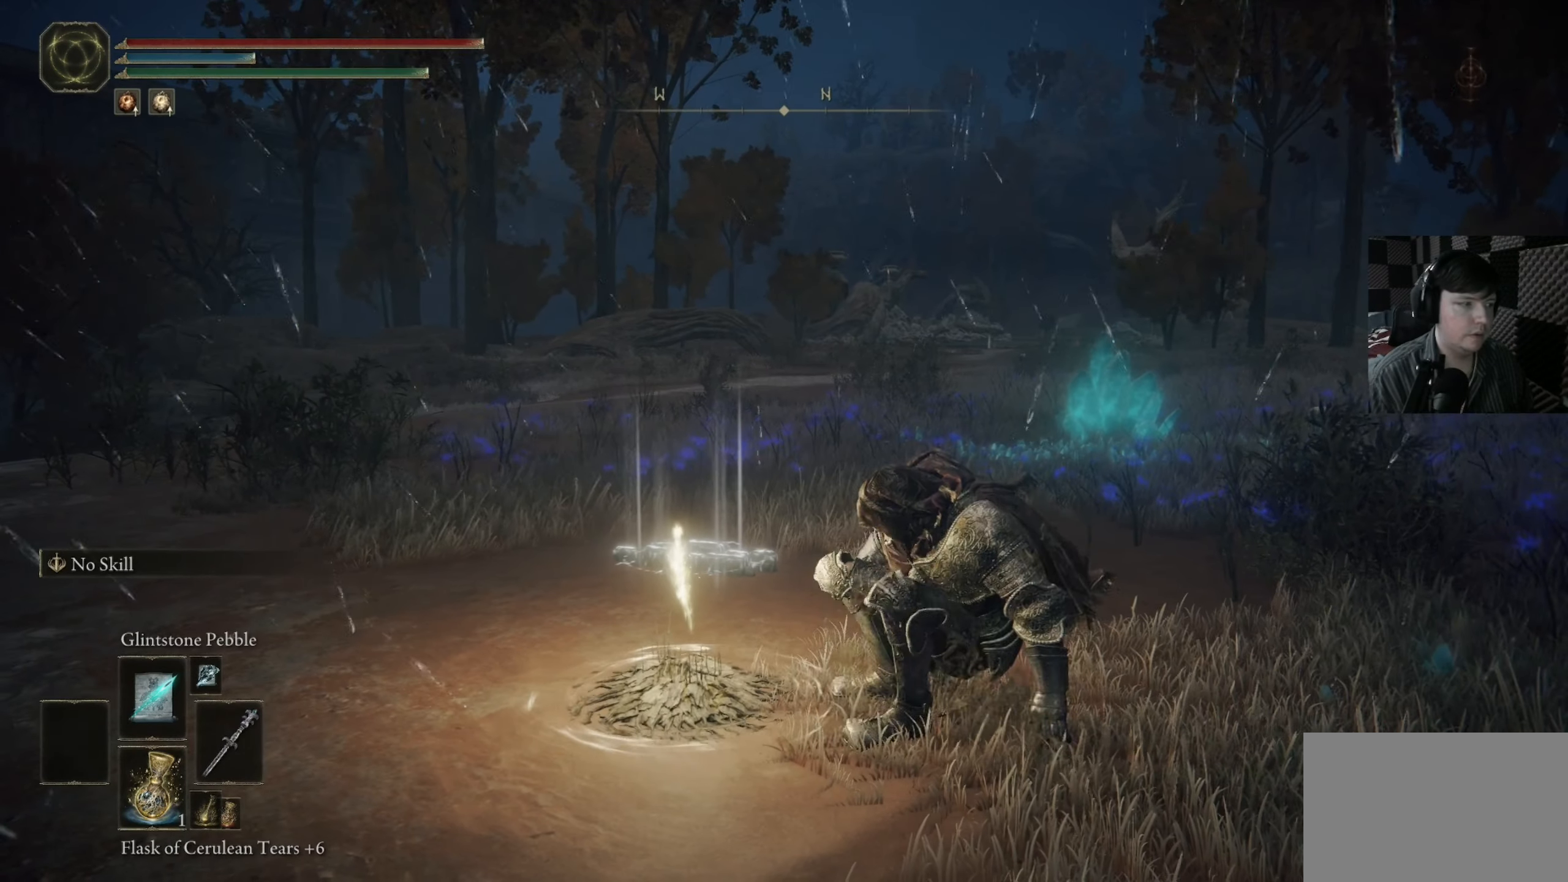
{"buttons": [], "left_stick": "center", "right_stick": "center", "events": [[150, "DPAD_DOWN", "down"], [250, "DPAD_DOWN", "up"]]}
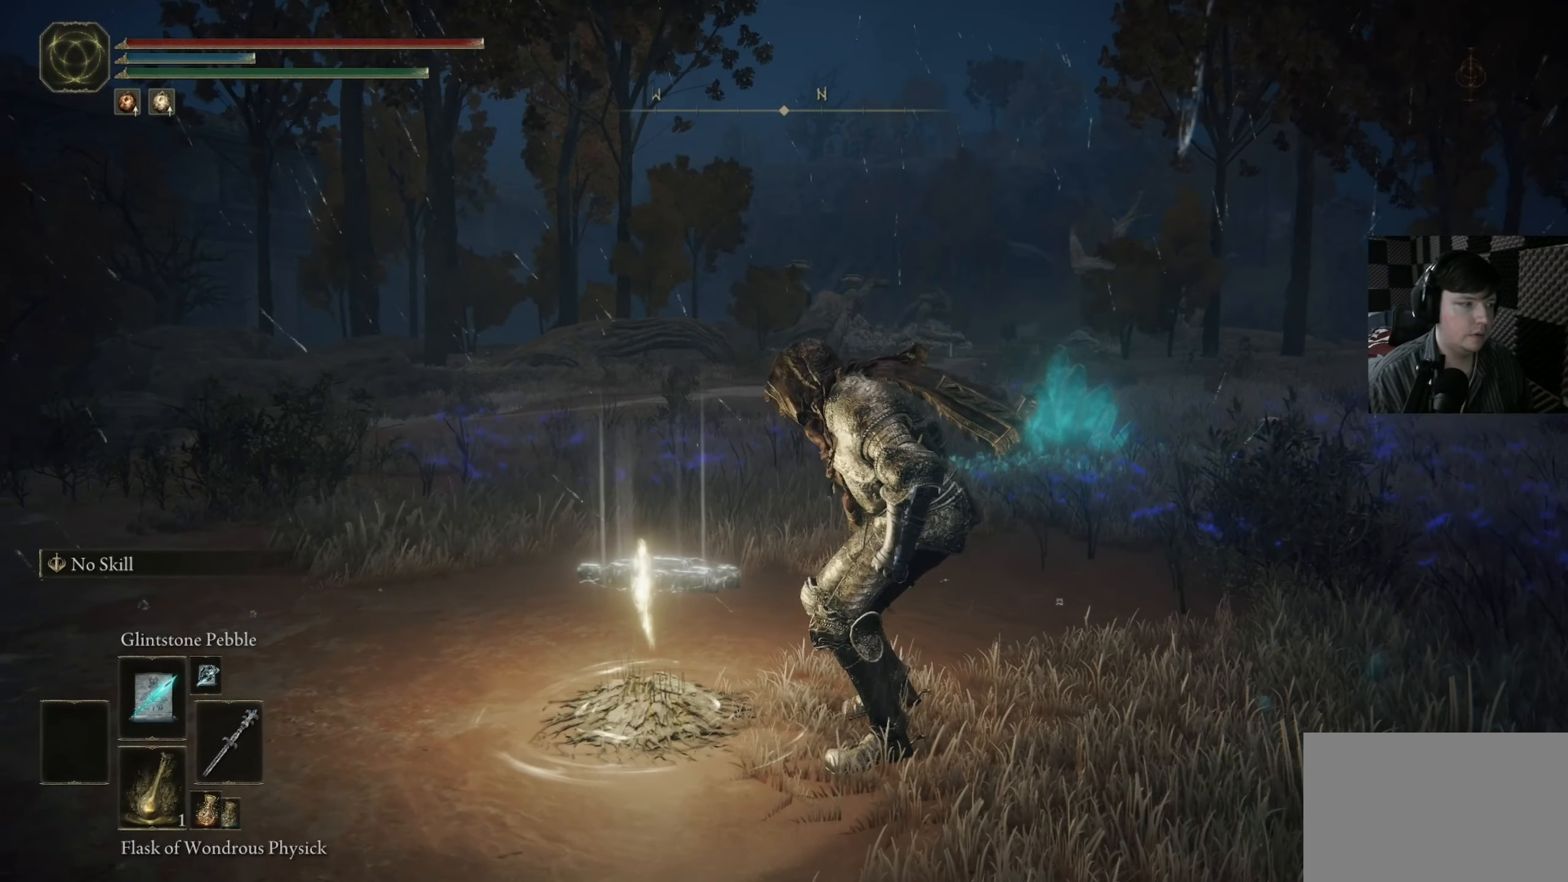
{"buttons": [], "left_stick": "center", "right_stick": "center", "events": [[250, "DPAD_DOWN", "down"], [317, "DPAD_DOWN", "up"]]}
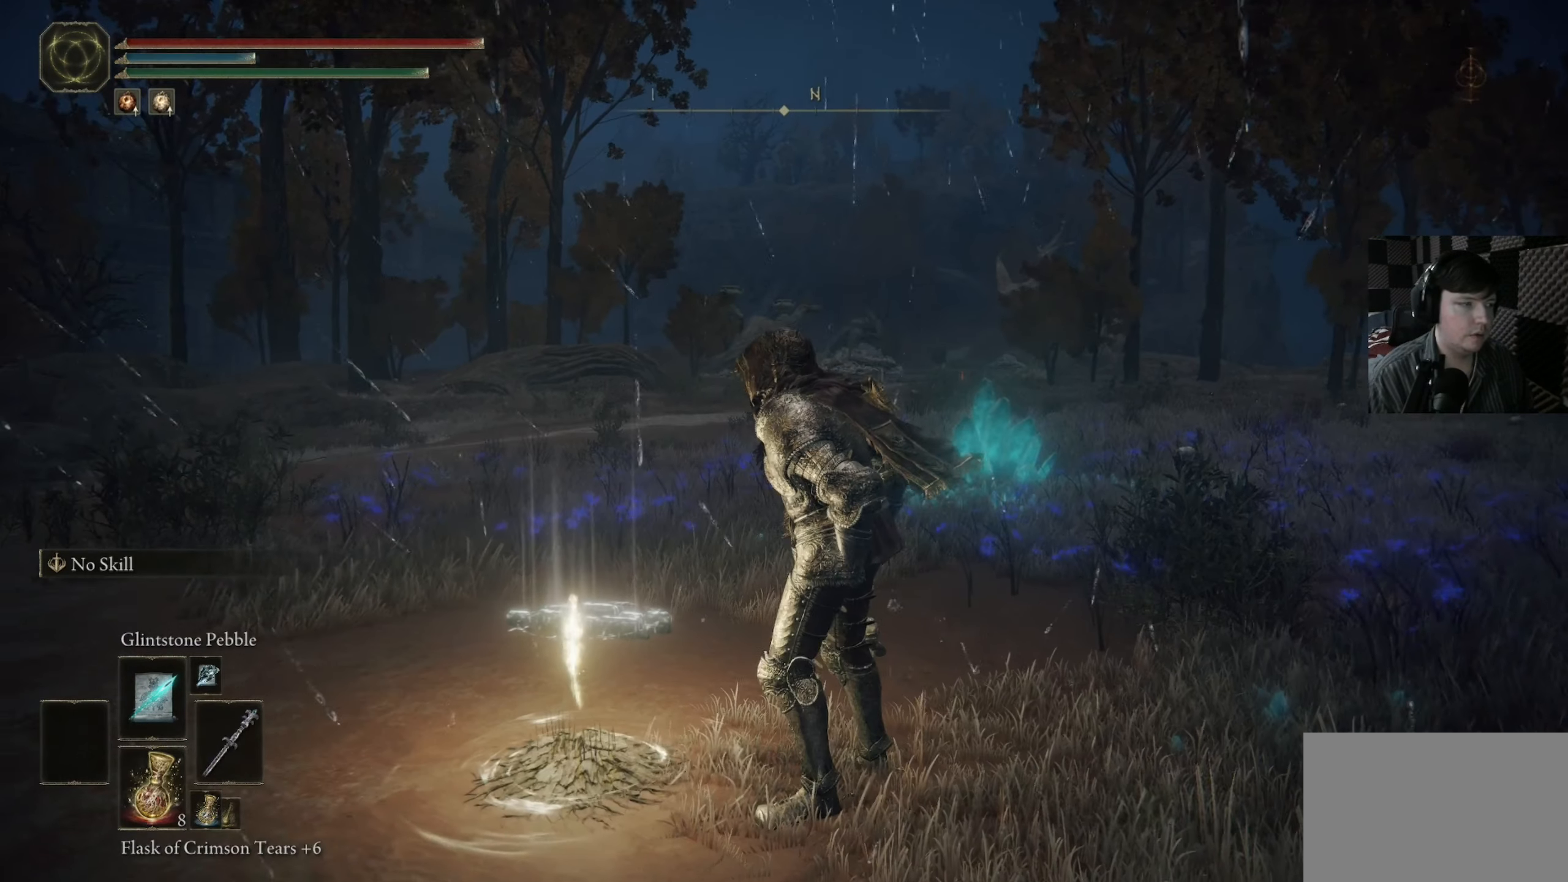
{"buttons": ["Y"], "left_stick": "center", "right_stick": "center", "events": [[50, "right_stick", "down-left"], [317, "right_stick", "center"], [417, "Y", "down"]]}
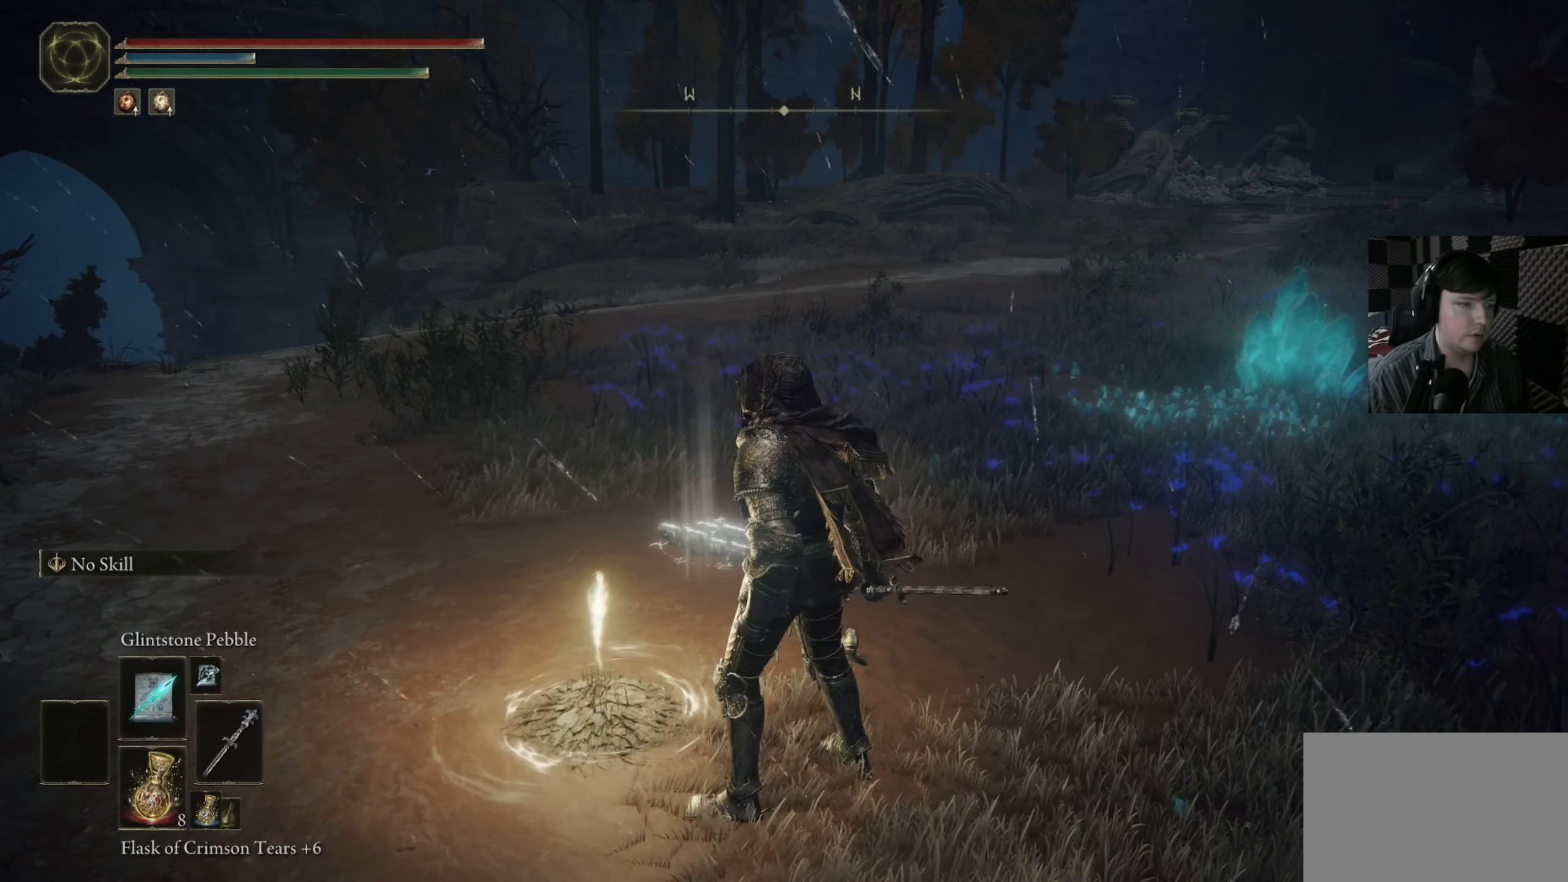
{"buttons": [], "left_stick": "center", "right_stick": "down-left", "events": [[50, "Y", "up"], [350, "left_stick", "up-left"], [383, "right_stick", "down-left"], [450, "left_stick", "center"]]}
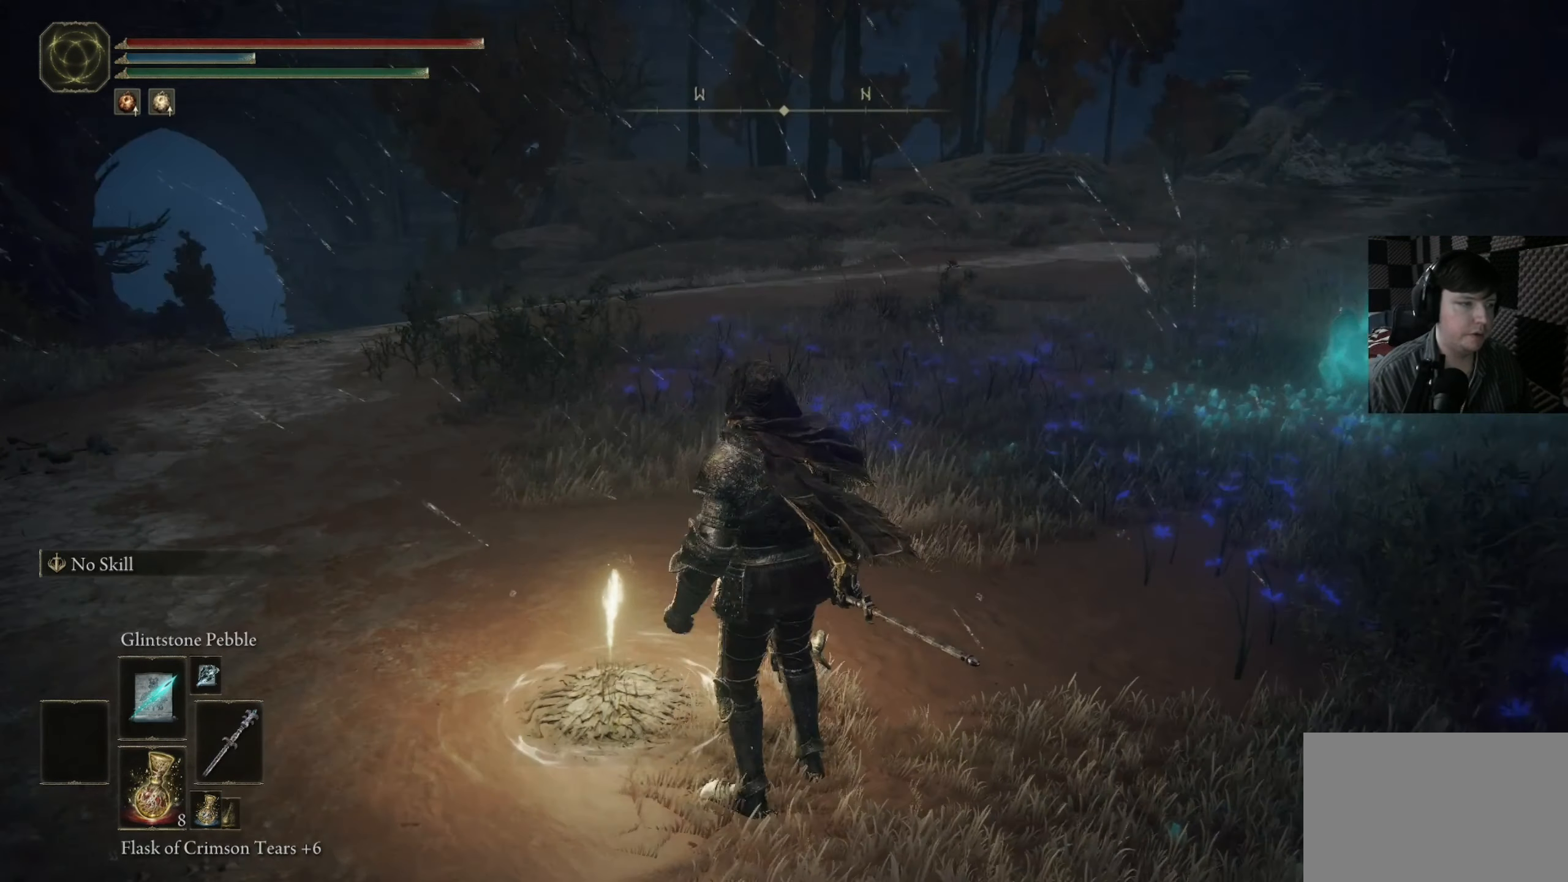
{"buttons": [], "left_stick": "center", "right_stick": "center", "events": [[50, "right_stick", "center"], [150, "Y", "down"], [283, "Y", "up"]]}
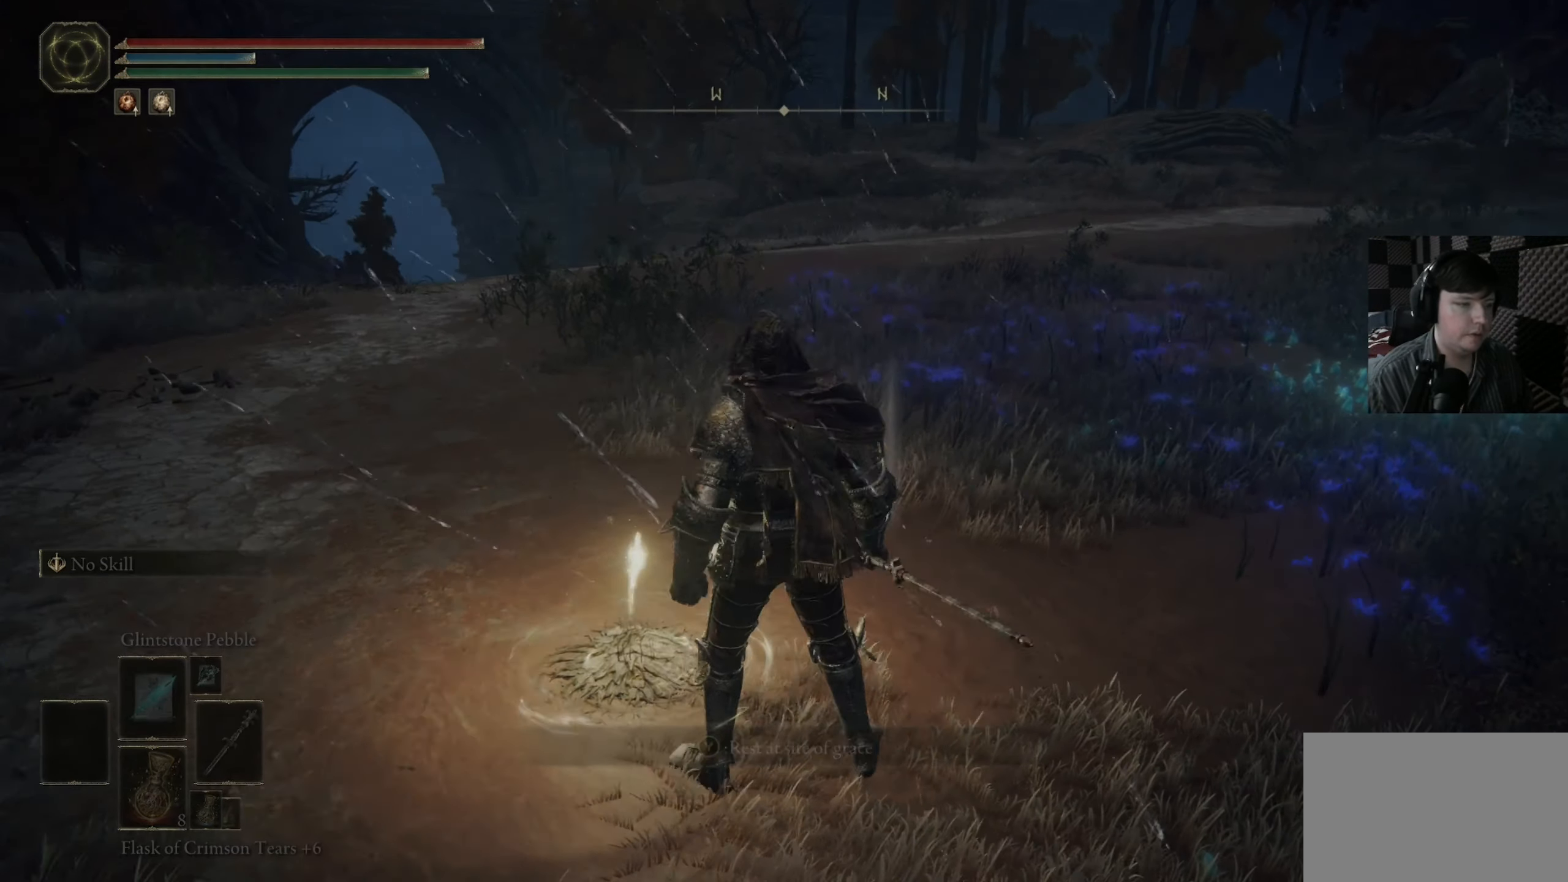
{"buttons": [], "left_stick": "center", "right_stick": "center", "events": []}
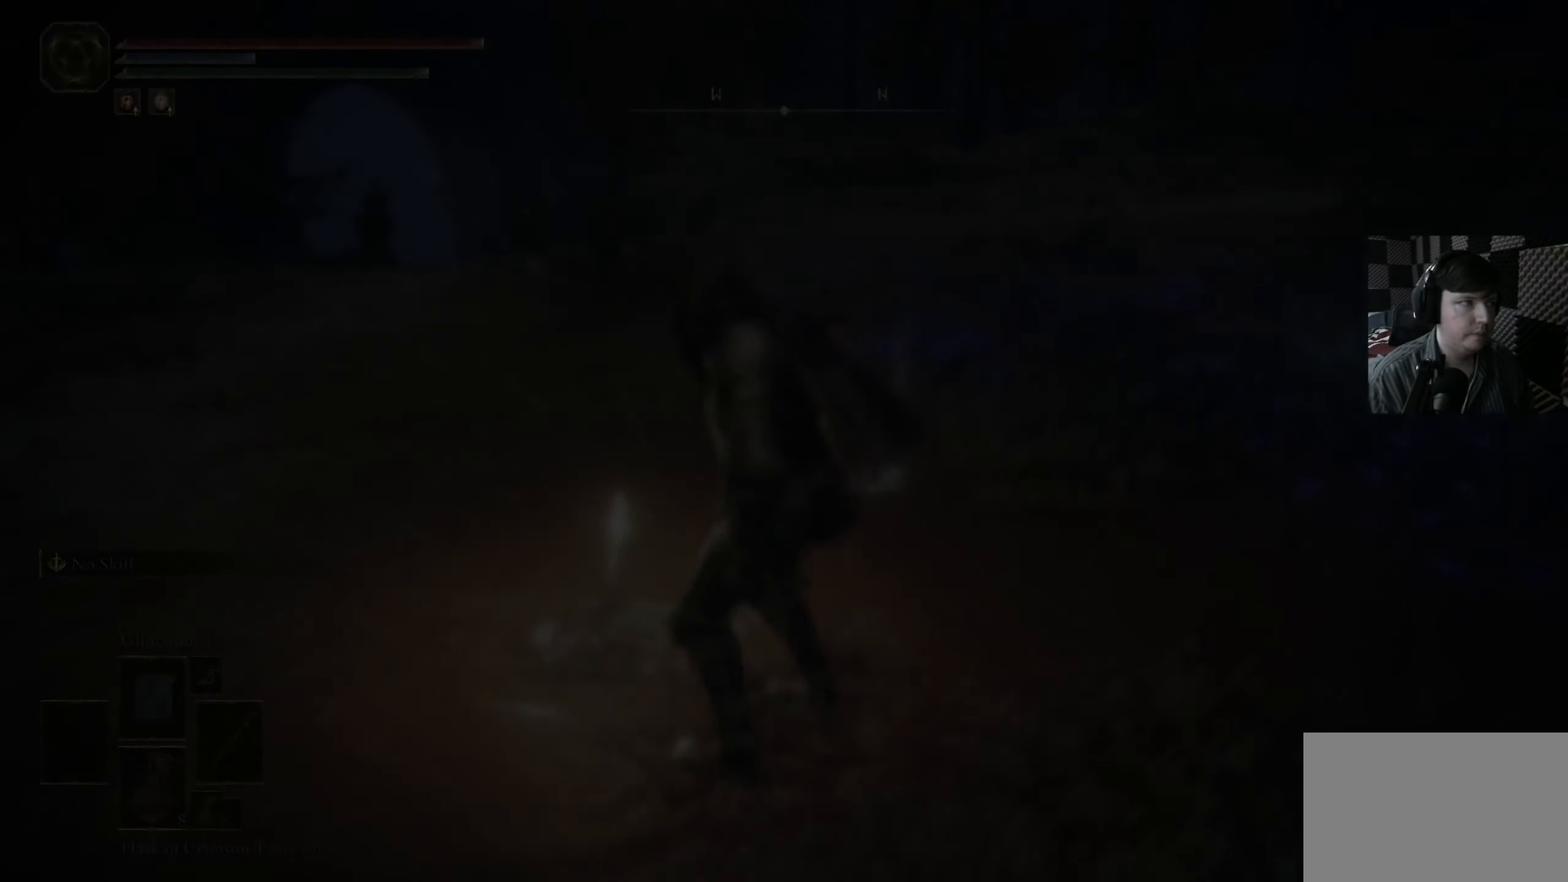
{"buttons": [], "left_stick": "center", "right_stick": "center", "events": []}
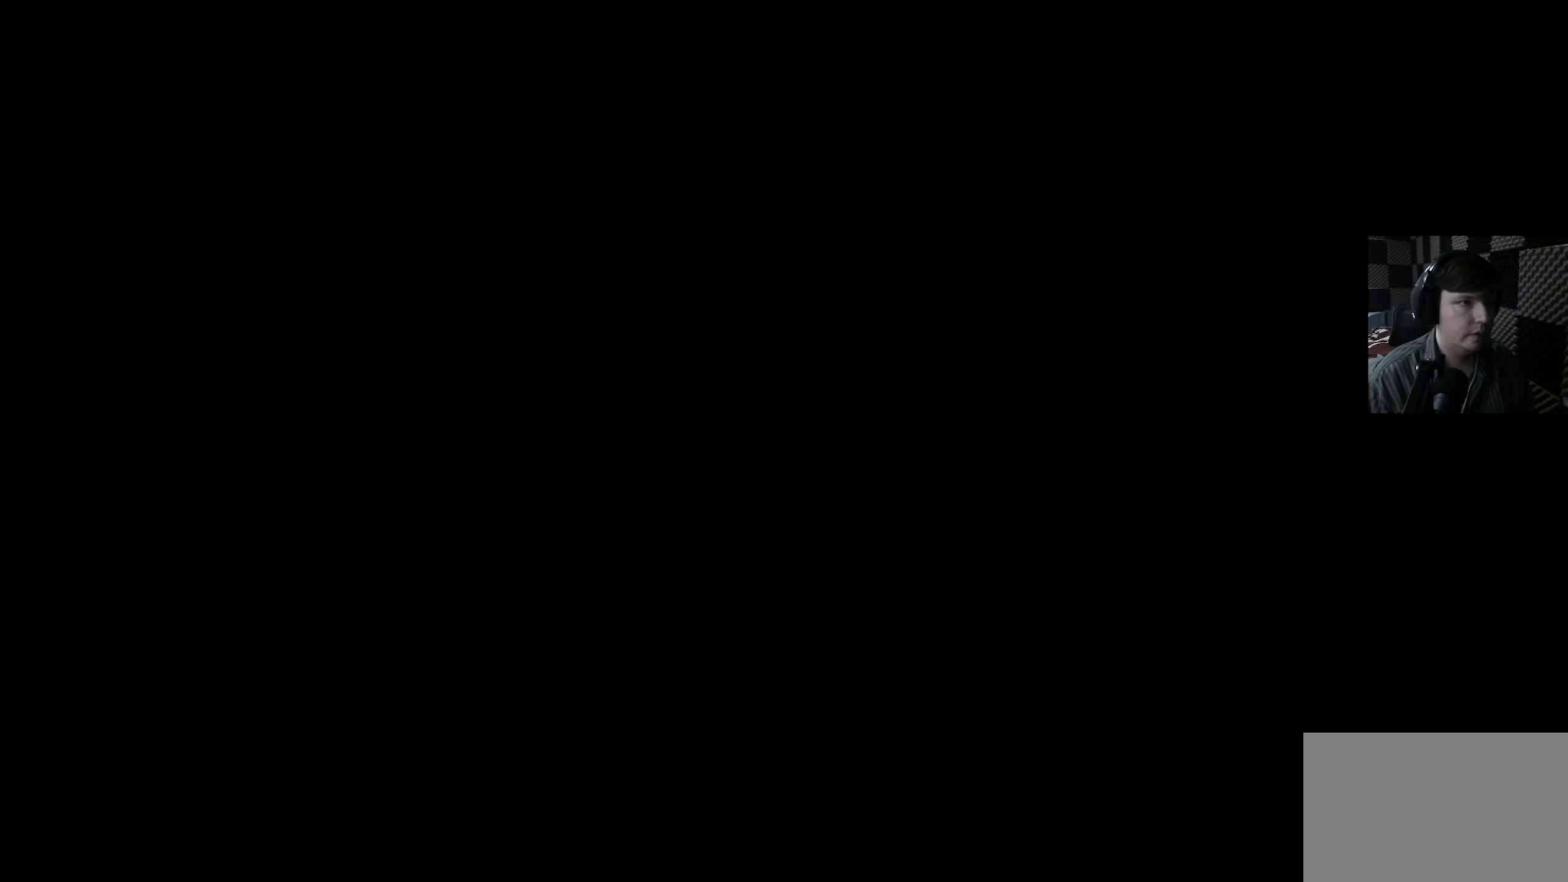
{"buttons": [], "left_stick": "center", "right_stick": "center", "events": []}
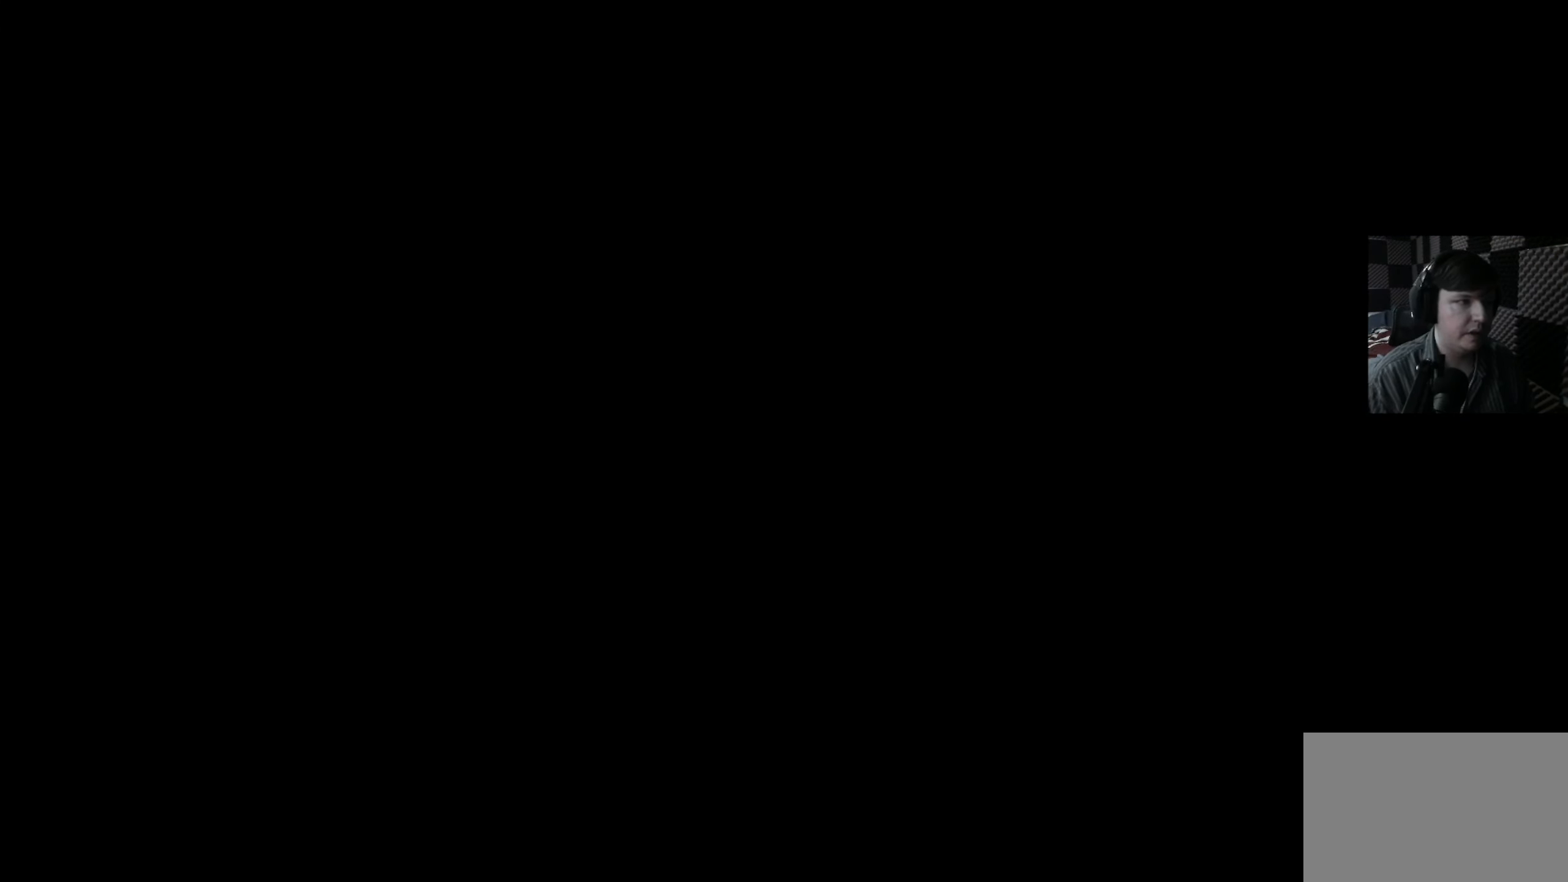
{"buttons": [], "left_stick": "center", "right_stick": "center", "events": [[83, "DPAD_DOWN", "down"], [183, "DPAD_DOWN", "up"], [350, "DPAD_DOWN", "down"], [417, "DPAD_DOWN", "up"]]}
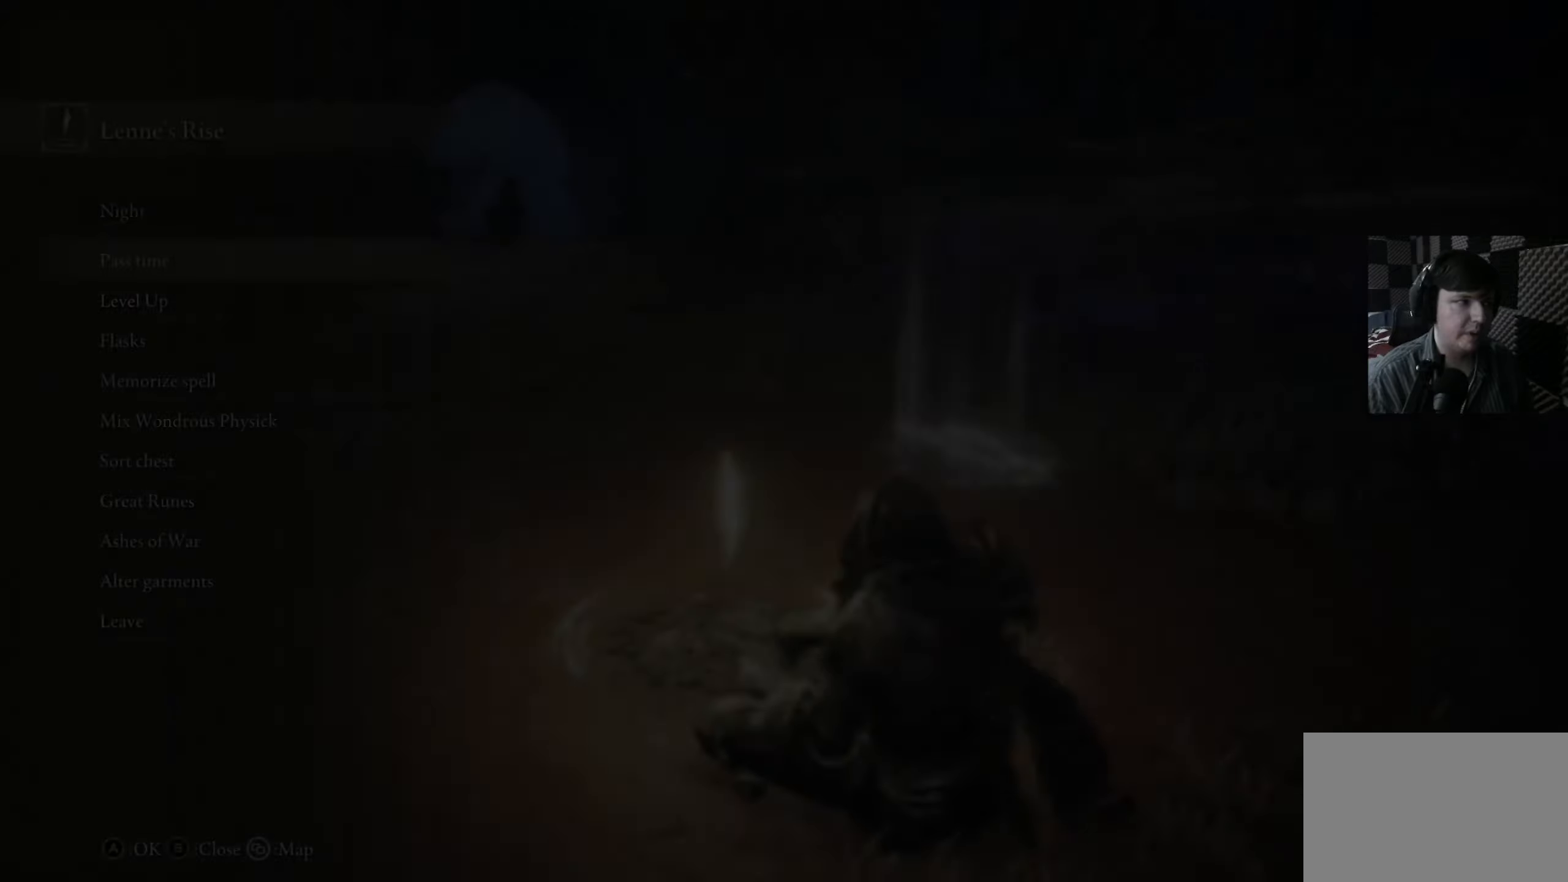
{"buttons": ["DPAD_DOWN"], "left_stick": "center", "right_stick": "center", "events": [[50, "DPAD_DOWN", "down"], [184, "DPAD_DOWN", "up"], [250, "DPAD_DOWN", "down"], [350, "DPAD_DOWN", "up"], [417, "DPAD_DOWN", "down"]]}
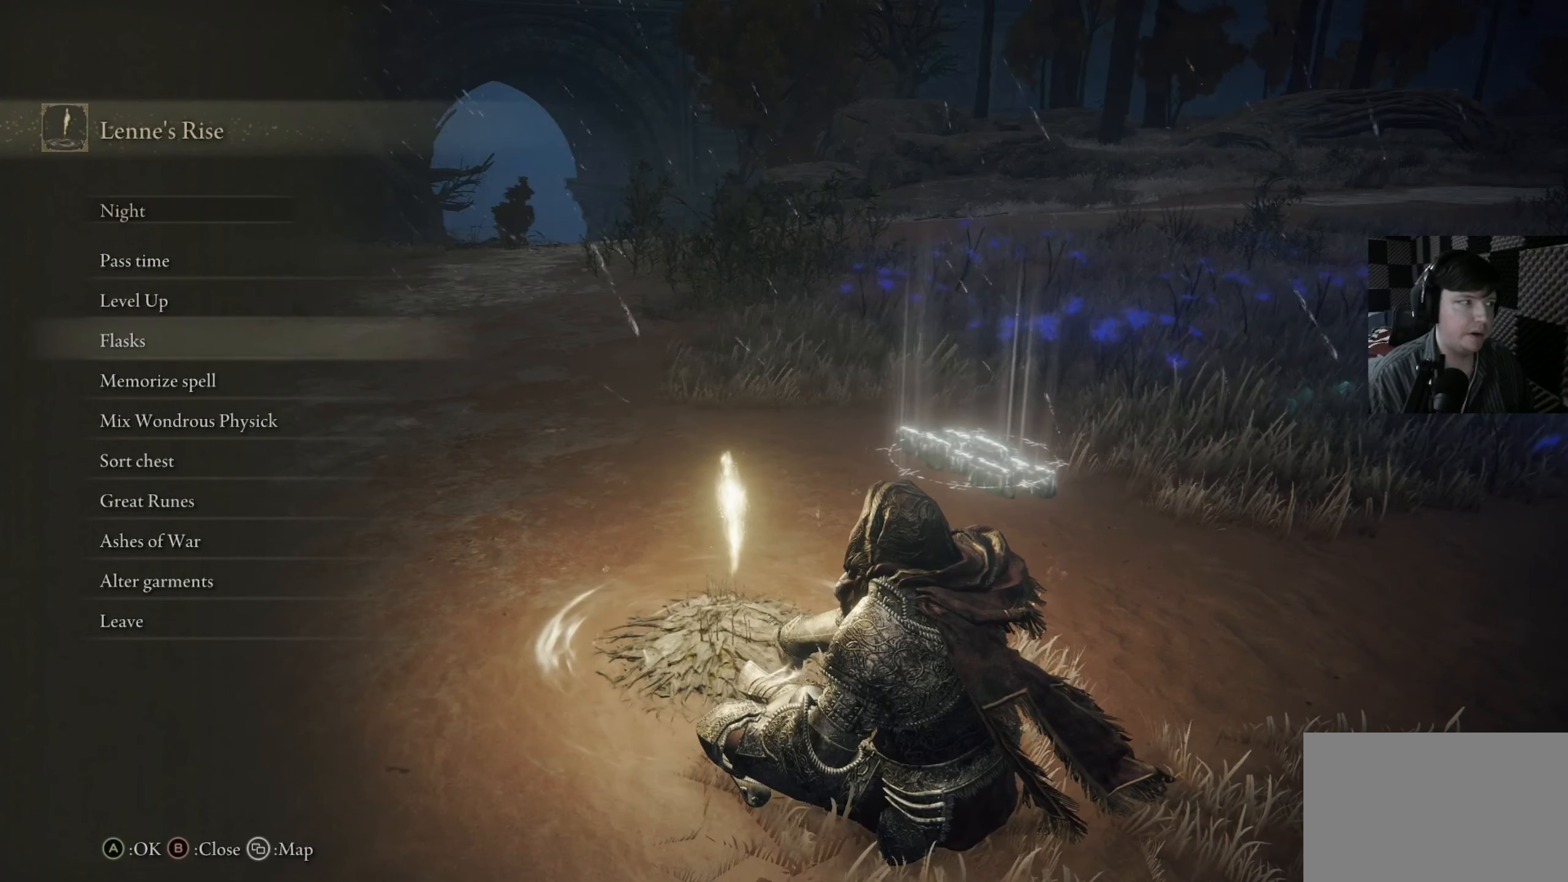
{"buttons": ["DPAD_DOWN"], "left_stick": "center", "right_stick": "center", "events": [[50, "DPAD_DOWN", "up"], [117, "DPAD_DOWN", "down"], [217, "DPAD_DOWN", "up"], [450, "DPAD_DOWN", "down"]]}
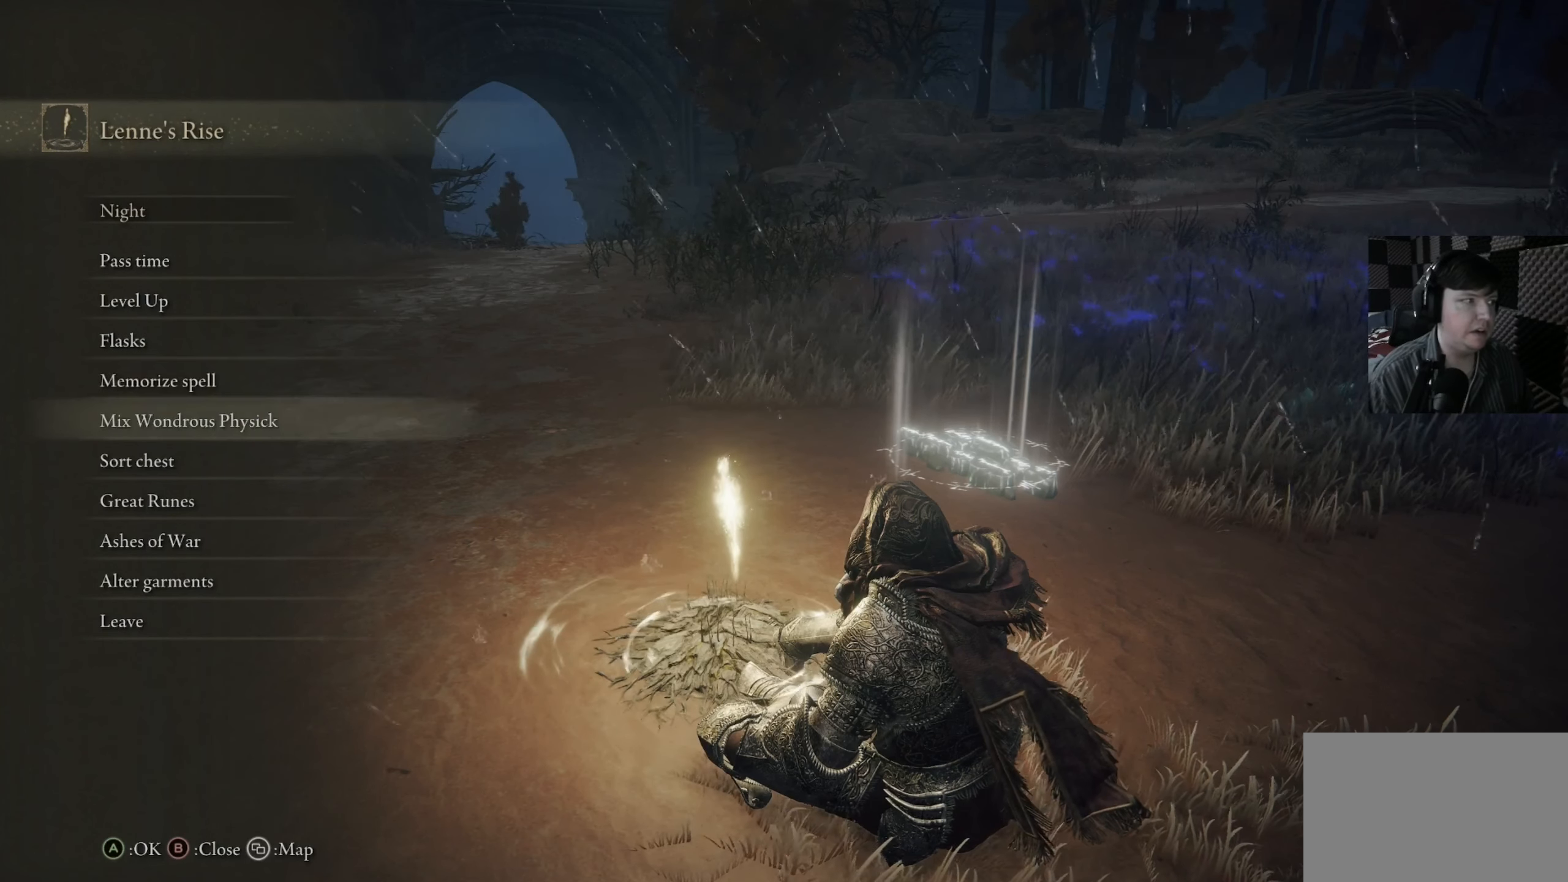
{"buttons": ["DPAD_UP"], "left_stick": "center", "right_stick": "center", "events": [[84, "DPAD_DOWN", "up"], [417, "DPAD_UP", "down"]]}